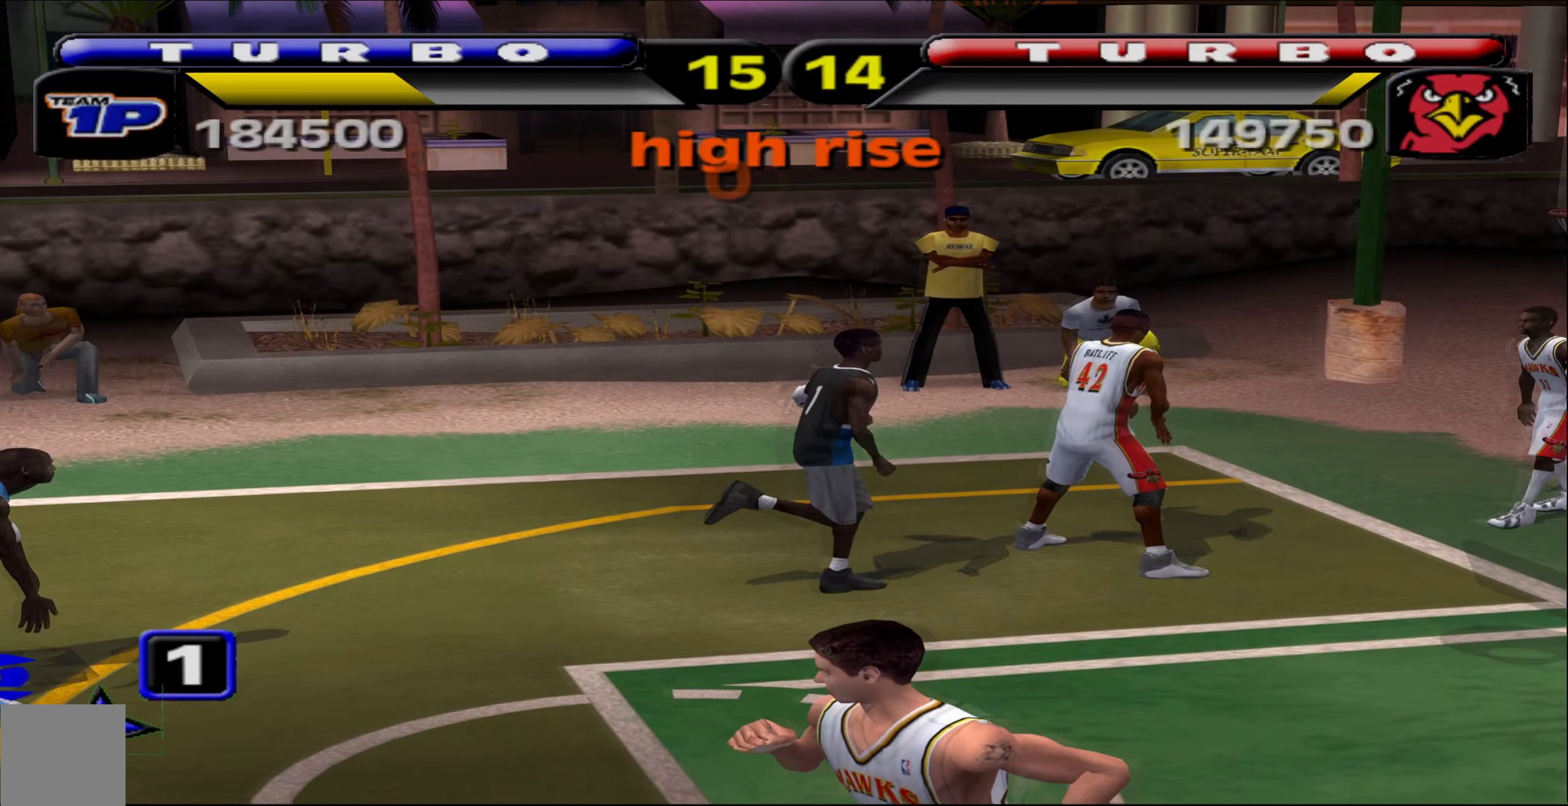
Gameplay with a controller (Xbox layout); each line is a JSON object with the inputs held at the frame after it. "events" lists button and stick changes between this image and that frame as [ms after this image, input, new state], when the widget could be followed in between. Not read: R3 right_stick.
{"buttons": [], "left_stick": "left", "events": [[17, "left_stick", "left"], [150, "A", "down"], [250, "A", "up"]]}
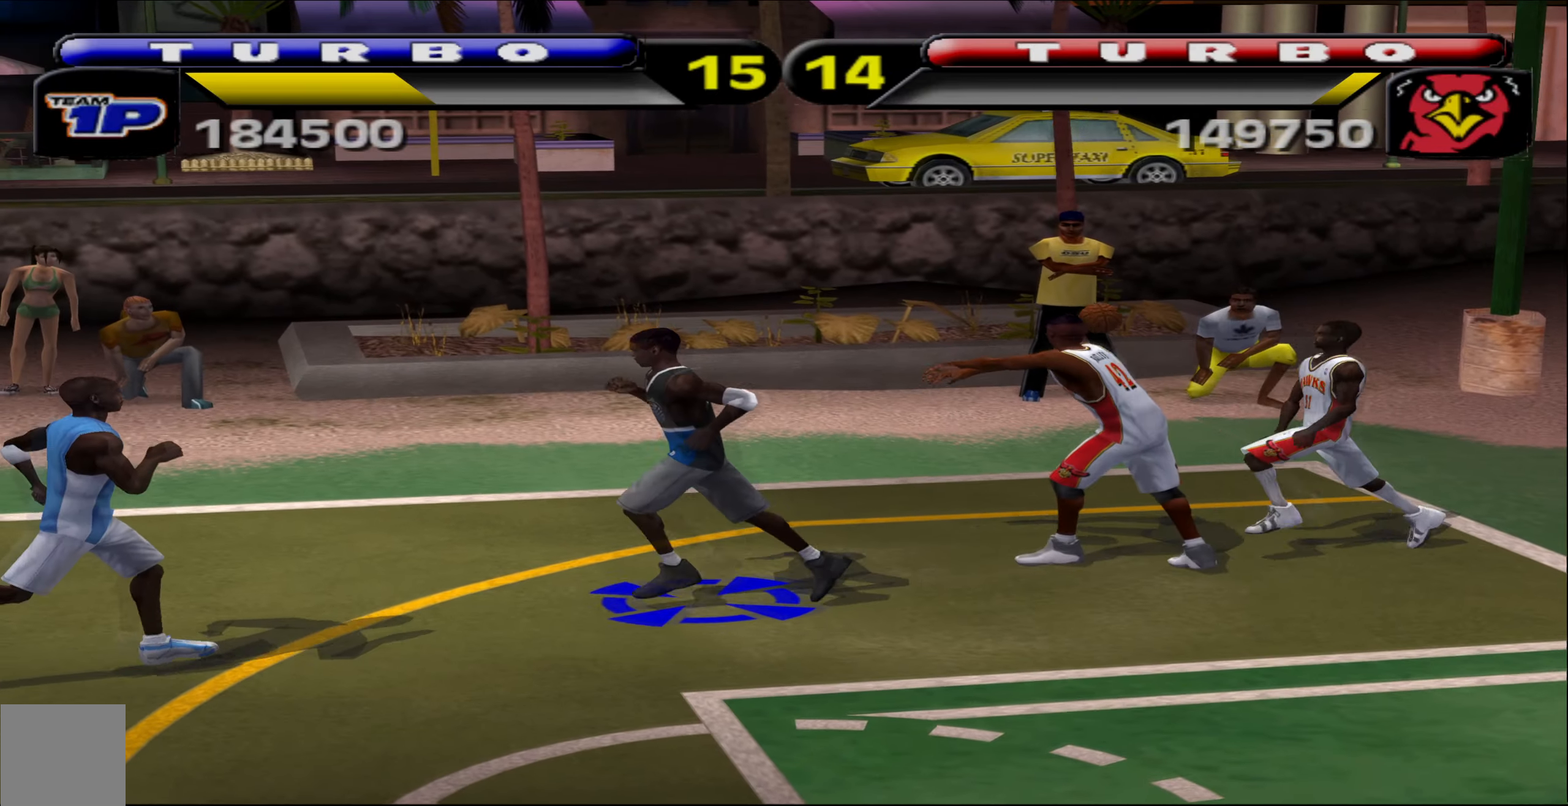
{"buttons": [], "left_stick": "left", "events": []}
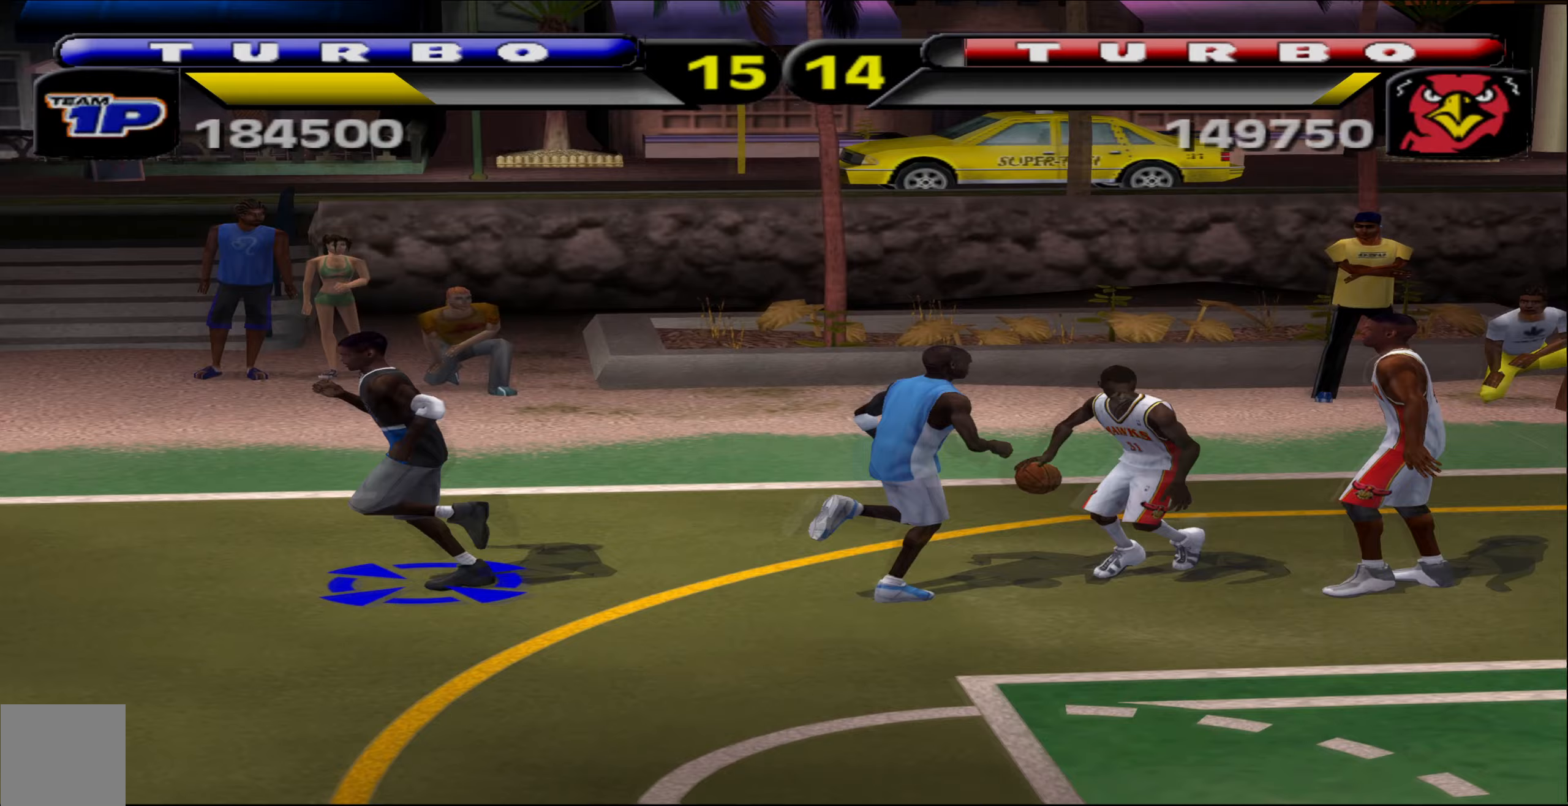
{"buttons": [], "left_stick": "down-left", "events": [[100, "left_stick", "down-left"]]}
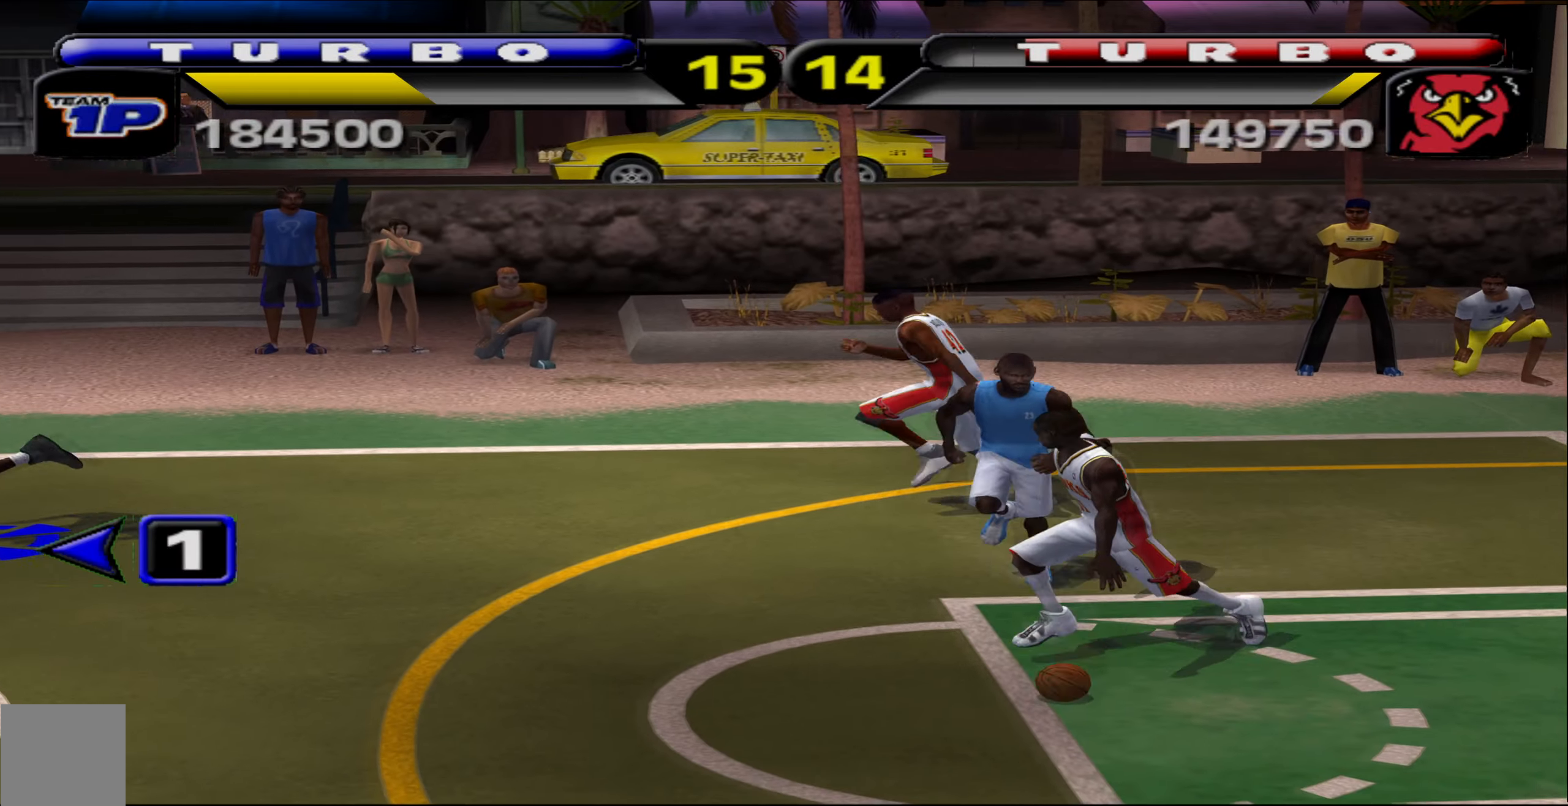
{"buttons": [], "left_stick": "down-right", "events": [[283, "left_stick", "down"], [500, "left_stick", "down-right"]]}
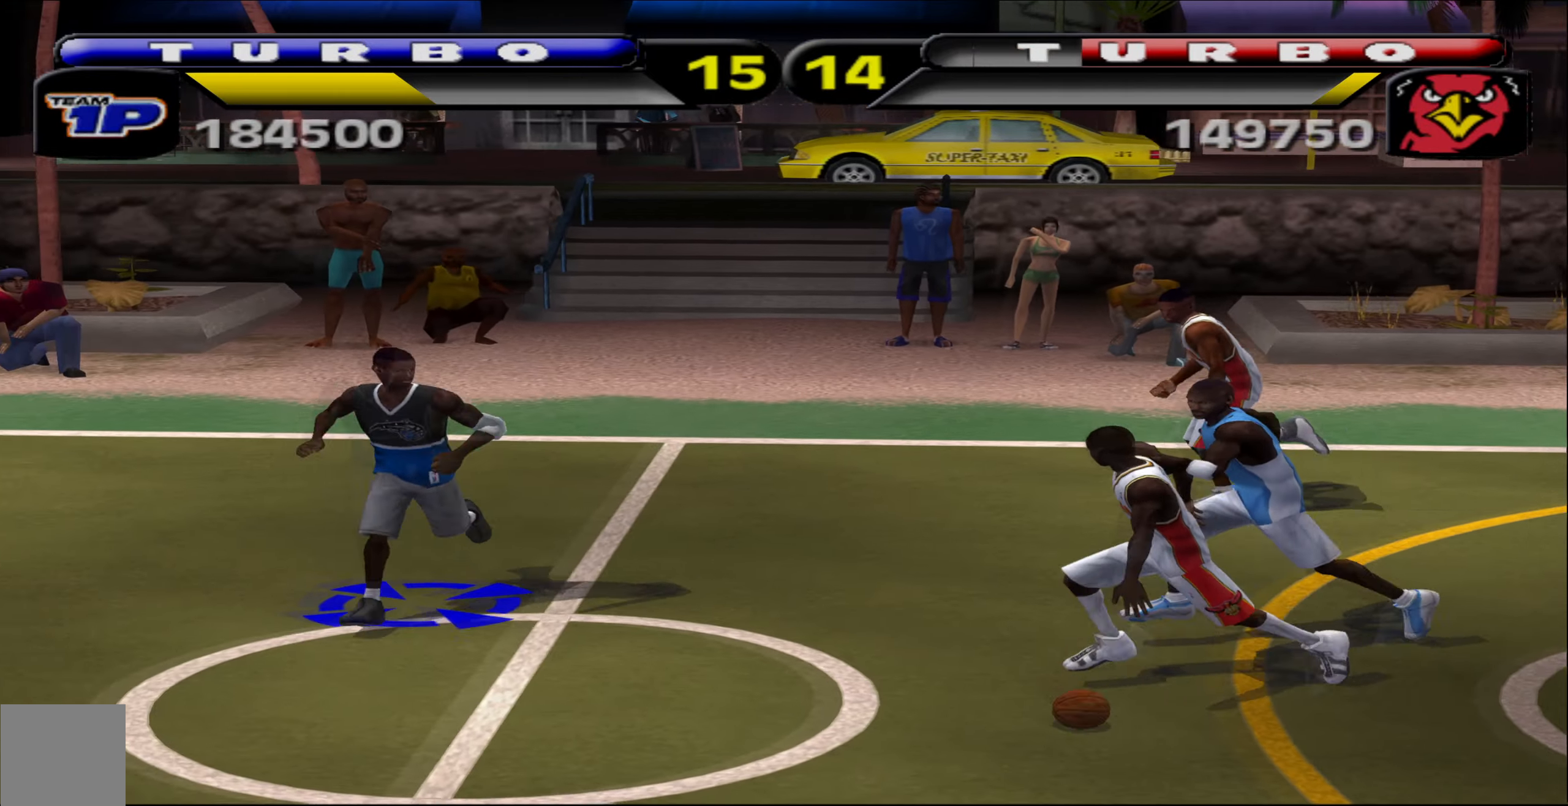
{"buttons": [], "left_stick": "down-left", "events": [[200, "X", "down"], [333, "X", "up"], [483, "left_stick", "down-left"]]}
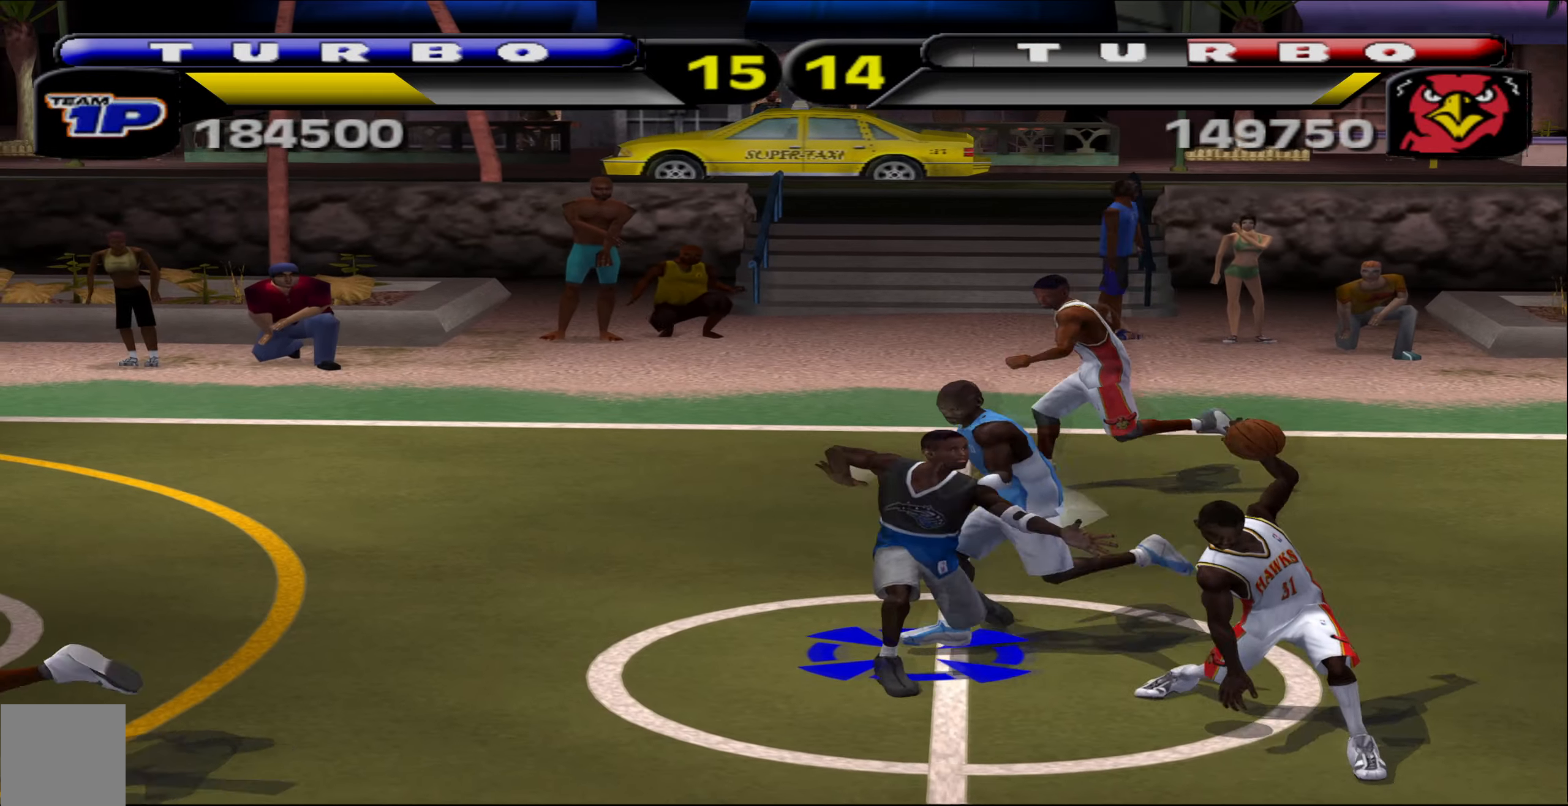
{"buttons": [], "left_stick": "down-right", "events": [[450, "left_stick", "down-right"]]}
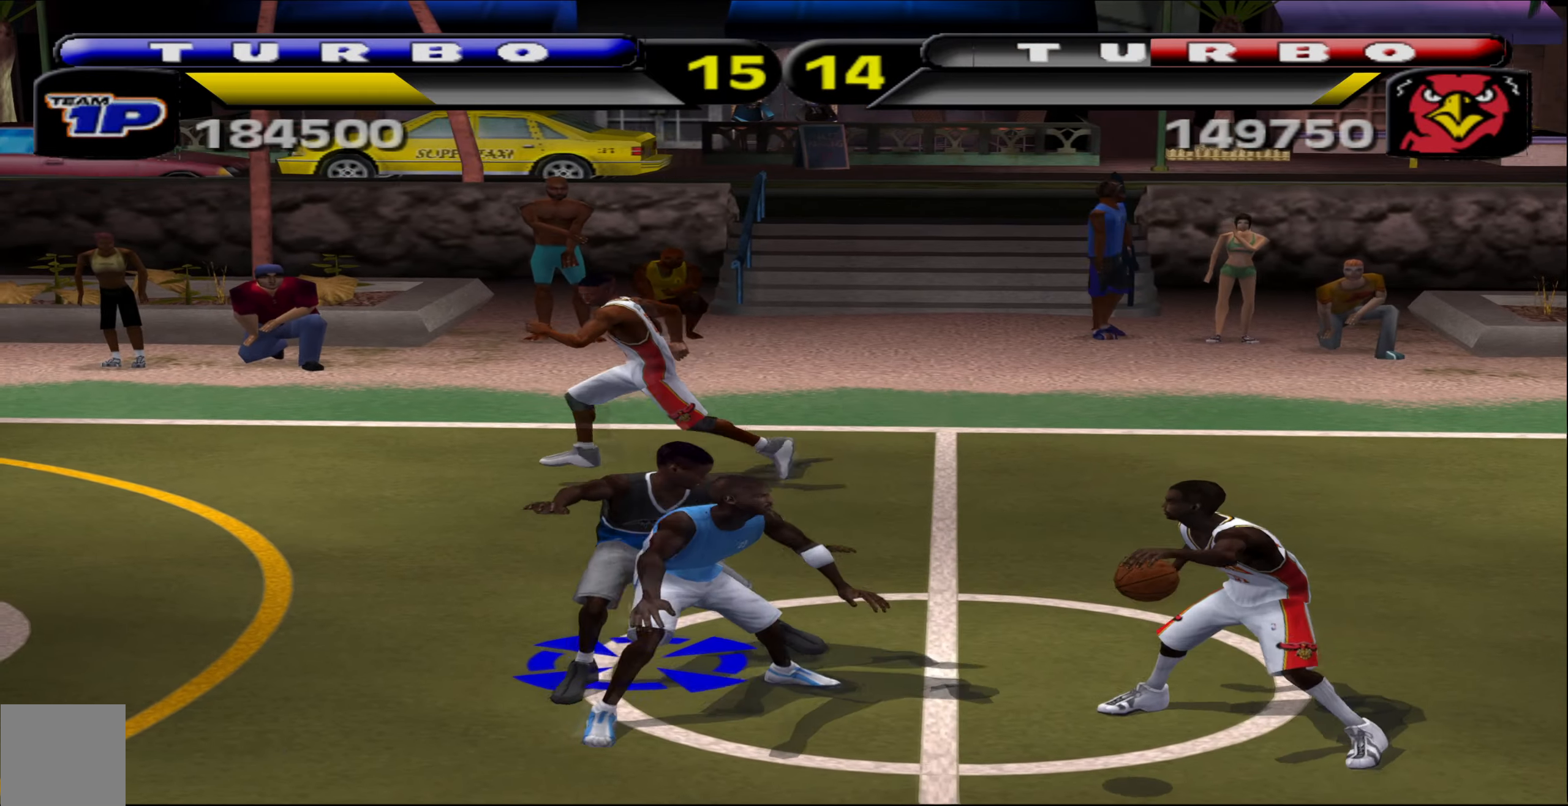
{"buttons": [], "left_stick": "up-left", "events": [[17, "X", "down"], [200, "X", "up"], [400, "left_stick", "center"], [500, "left_stick", "up-left"]]}
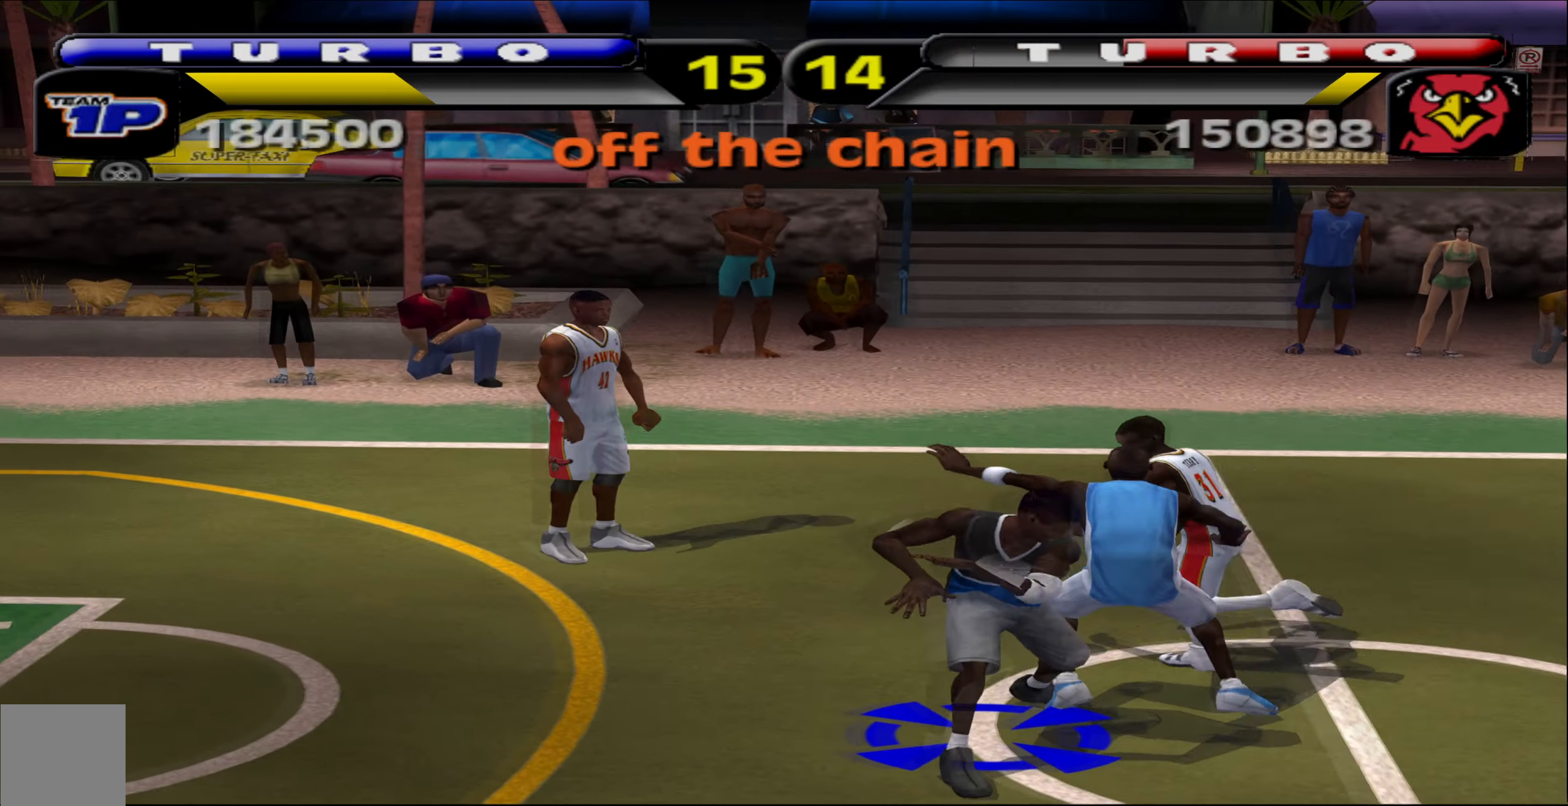
{"buttons": [], "left_stick": "left", "events": [[300, "left_stick", "left"]]}
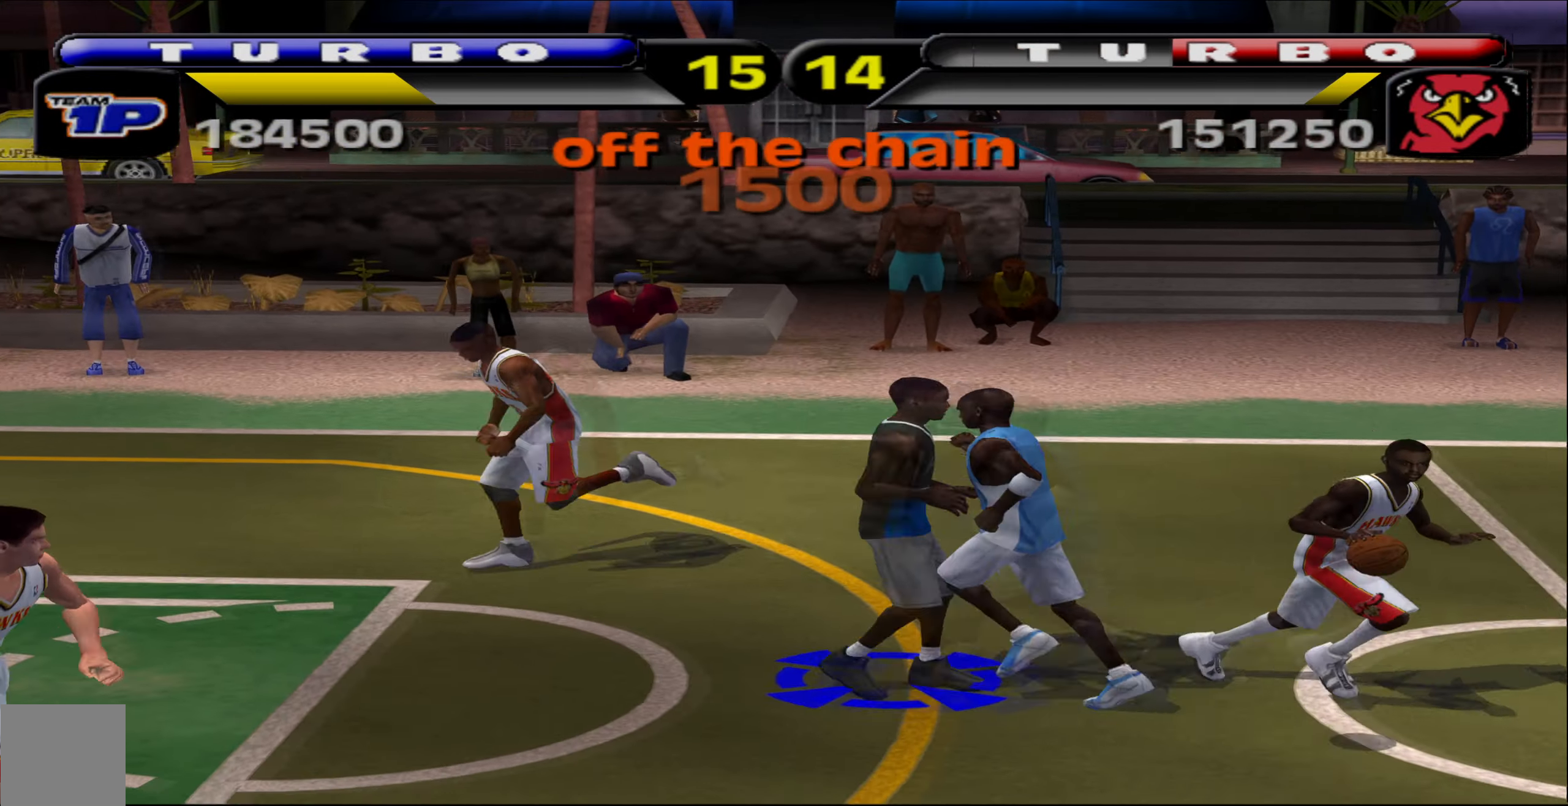
{"buttons": [], "left_stick": "right", "events": [[150, "R1", "down"], [250, "R1", "up"], [317, "left_stick", "right"]]}
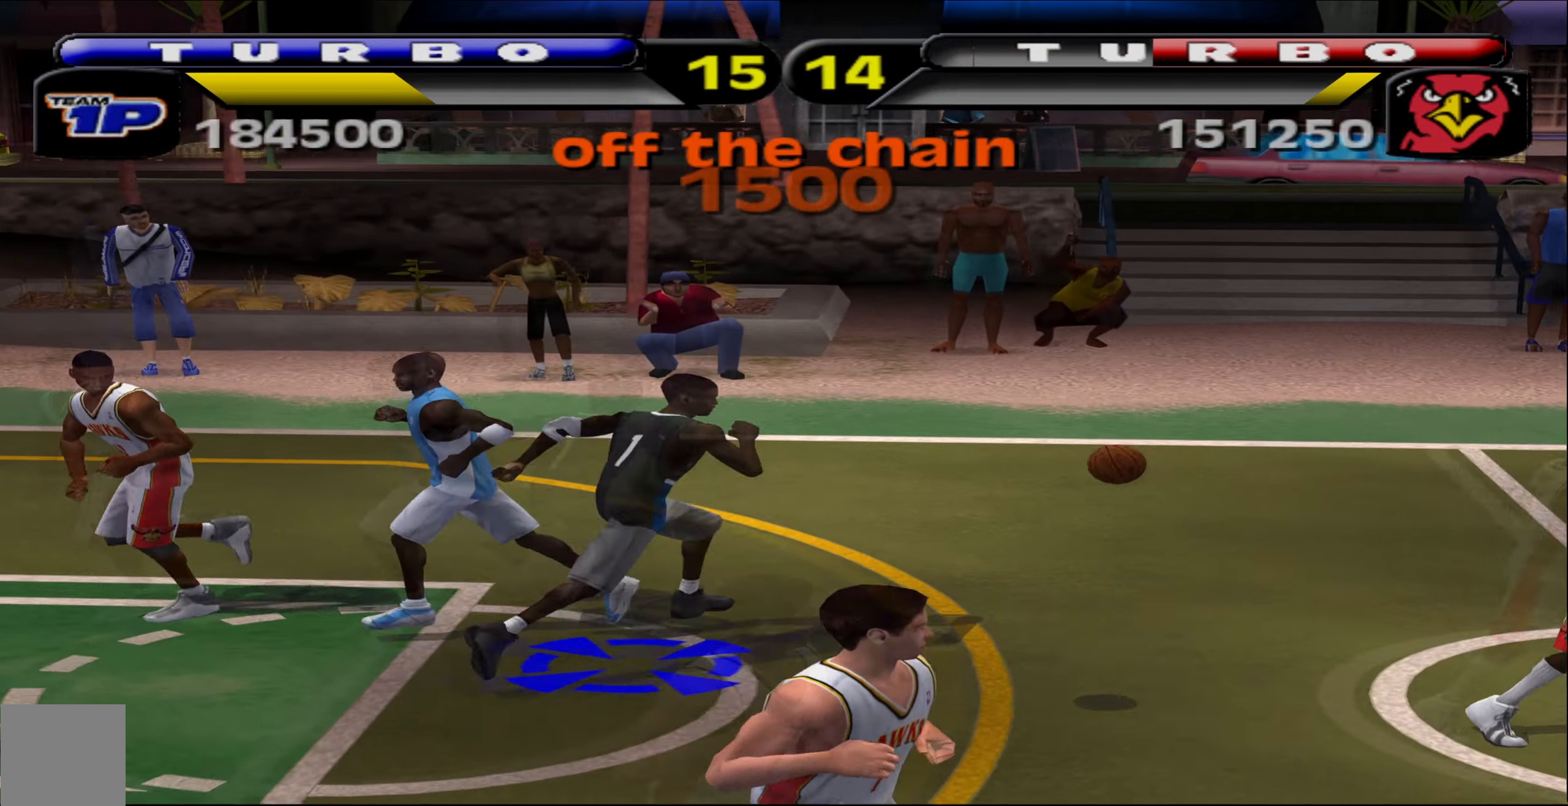
{"buttons": ["R1"], "left_stick": "left", "events": [[217, "left_stick", "up-left"], [267, "left_stick", "left"], [433, "R1", "down"]]}
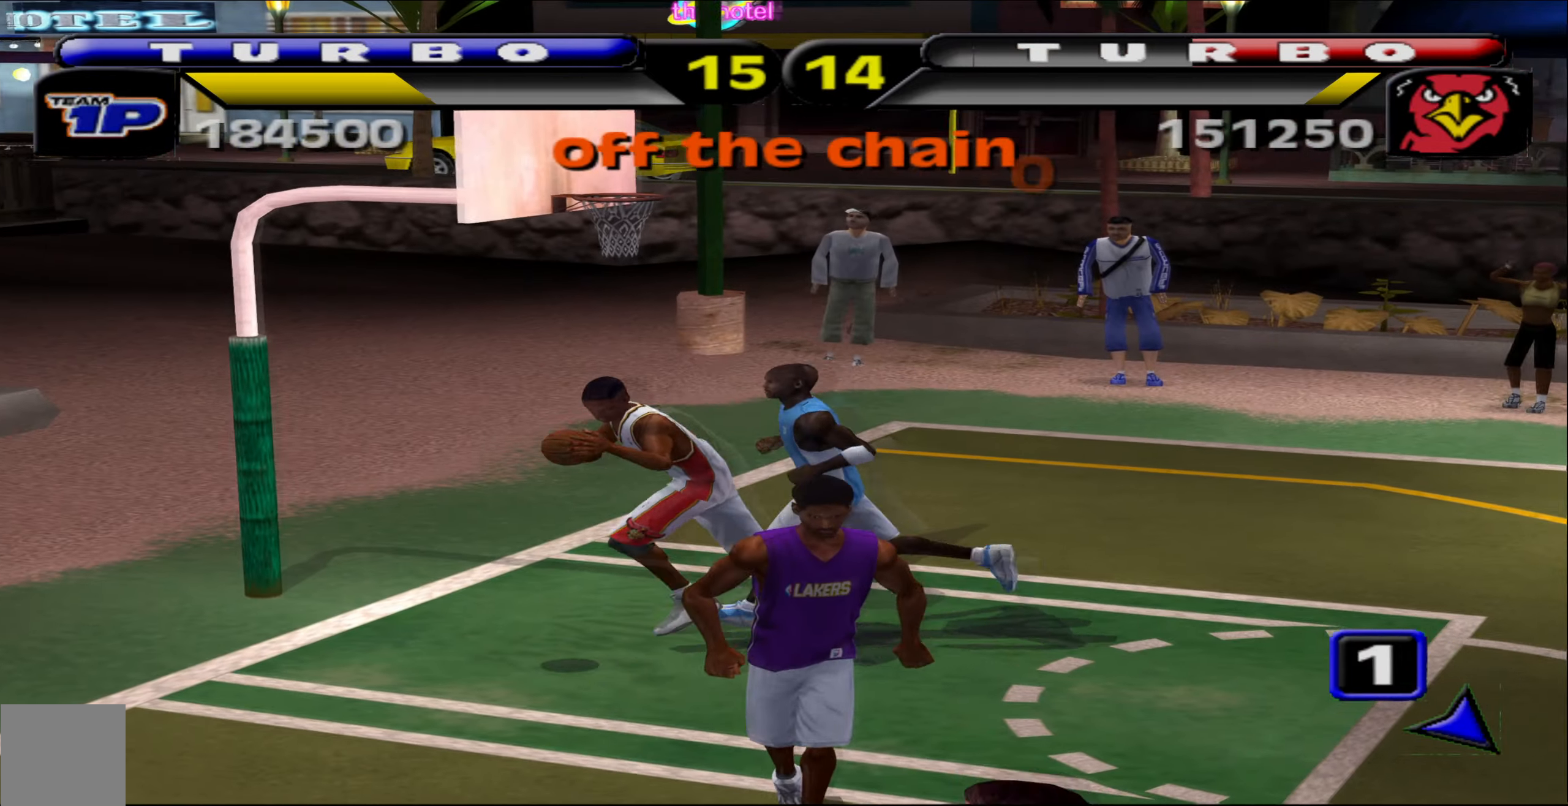
{"buttons": ["R1"], "left_stick": "left", "events": []}
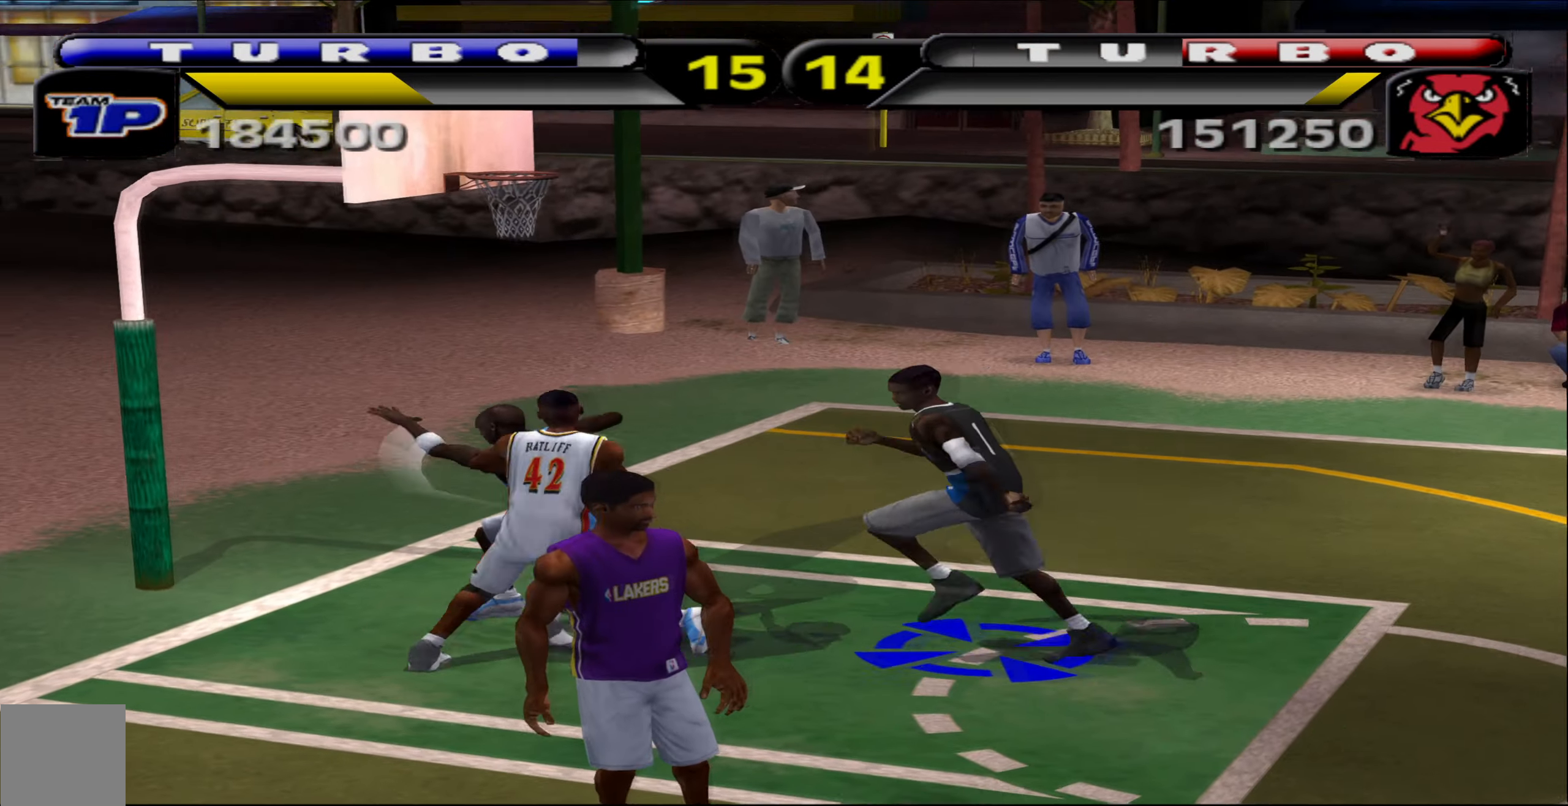
{"buttons": [], "left_stick": "left", "events": [[33, "Y", "down"], [150, "Y", "up"], [233, "R1", "up"]]}
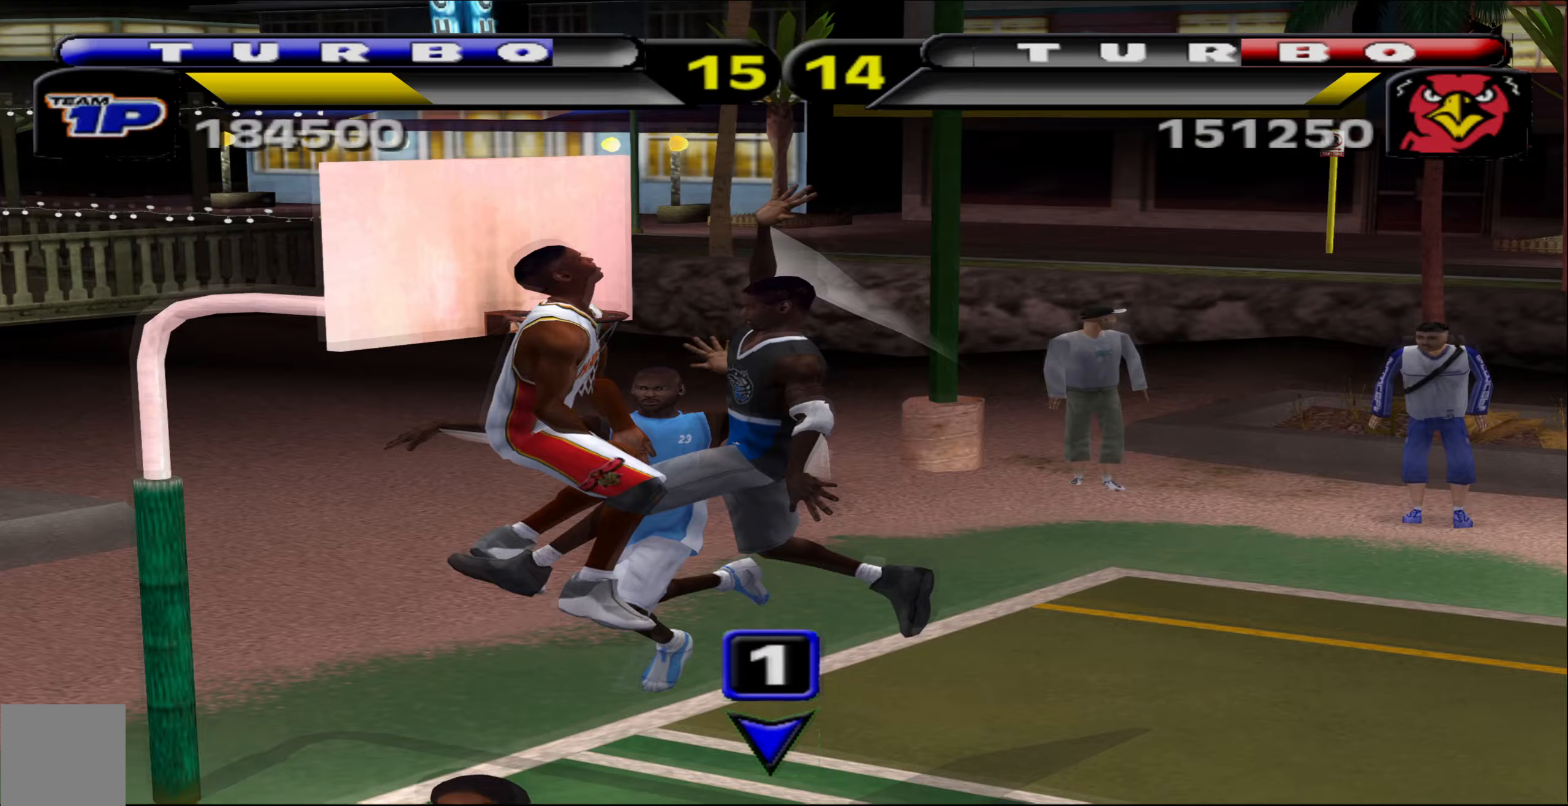
{"buttons": [], "left_stick": "left", "events": [[350, "Y", "down"], [417, "Y", "up"]]}
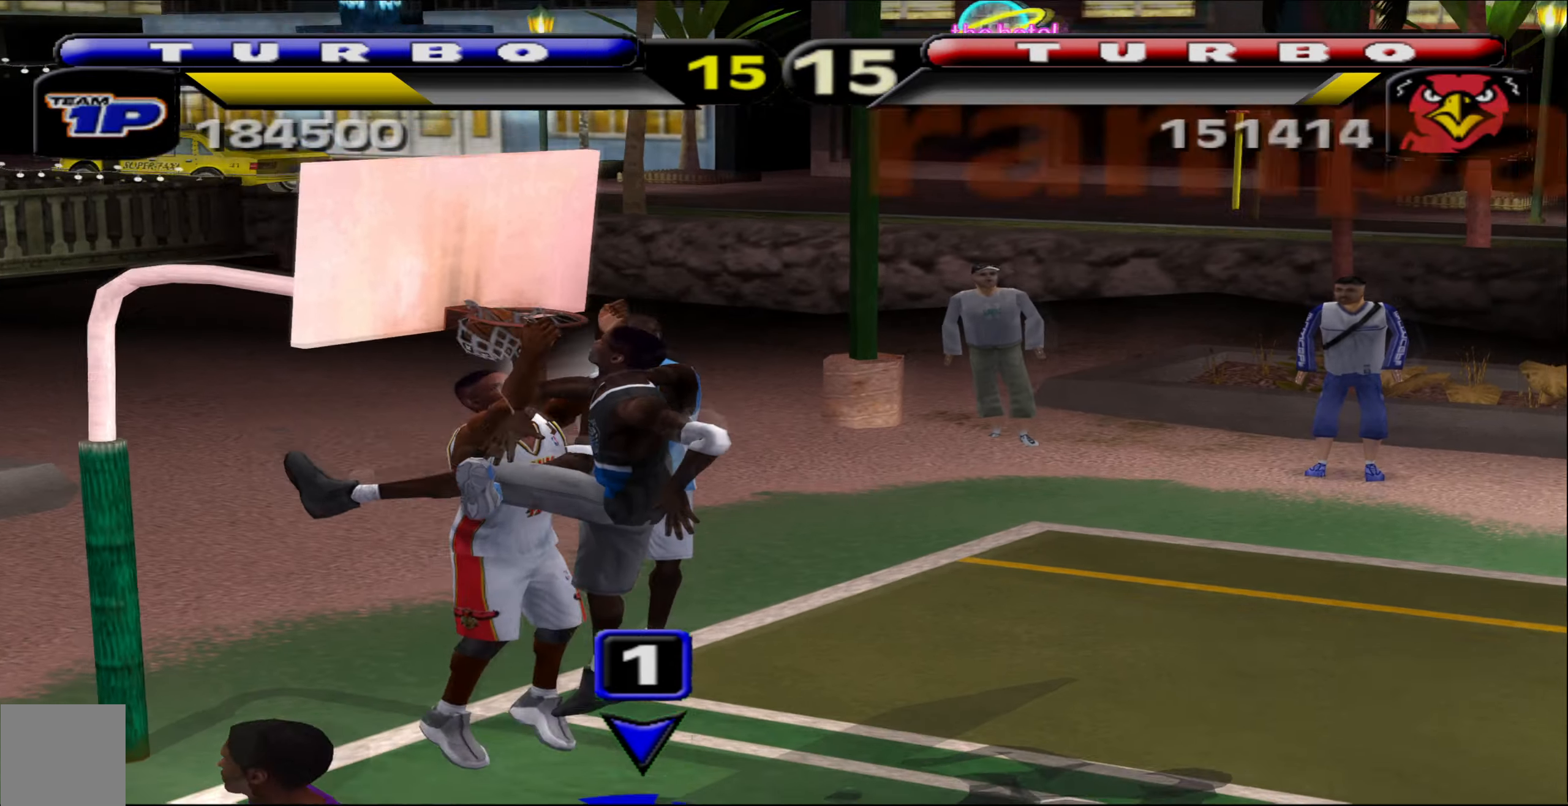
{"buttons": [], "left_stick": "left", "events": [[17, "Y", "down"], [83, "Y", "up"]]}
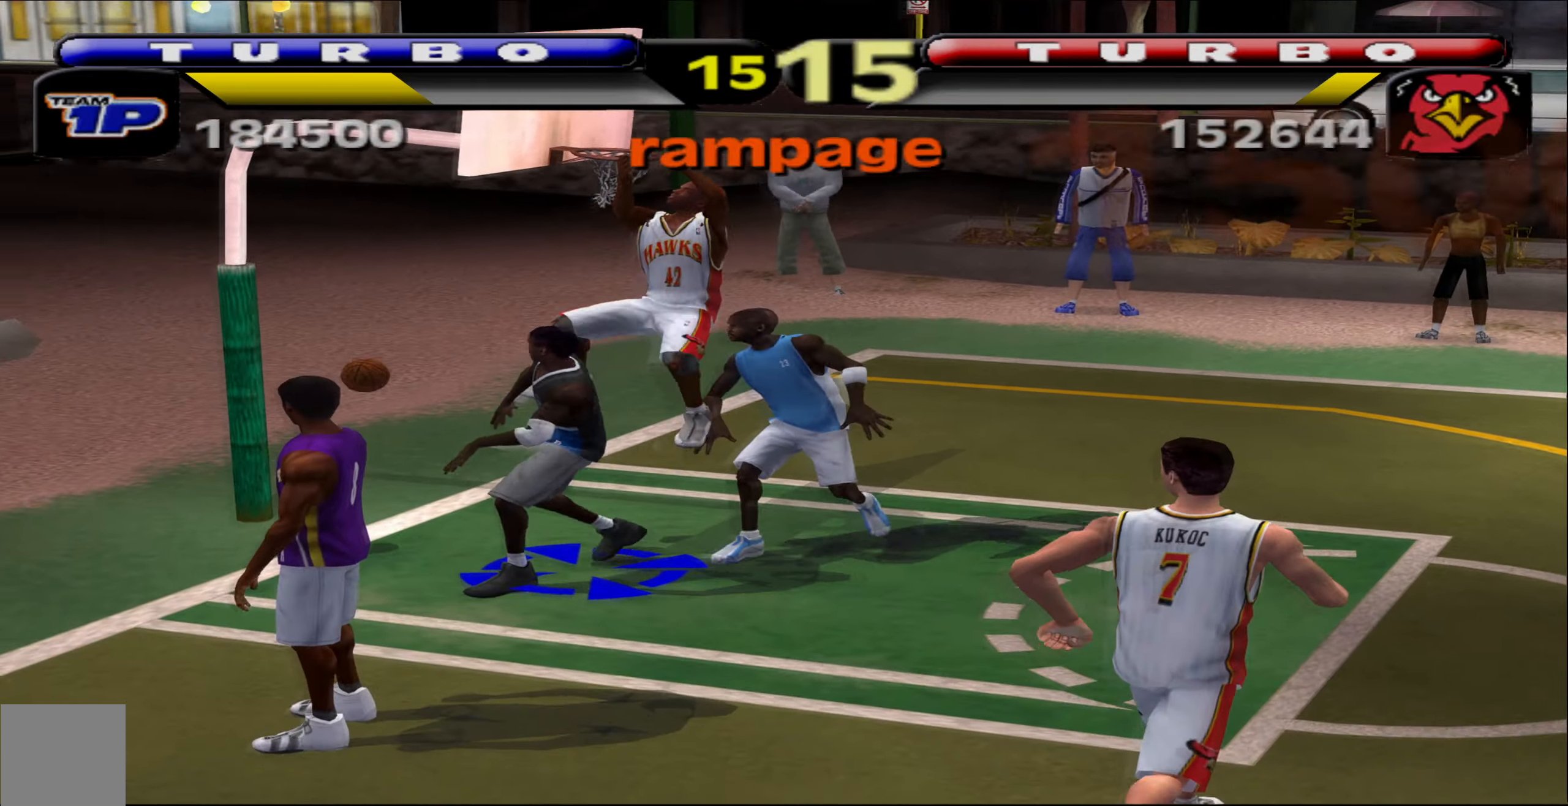
{"buttons": [], "left_stick": "left", "events": []}
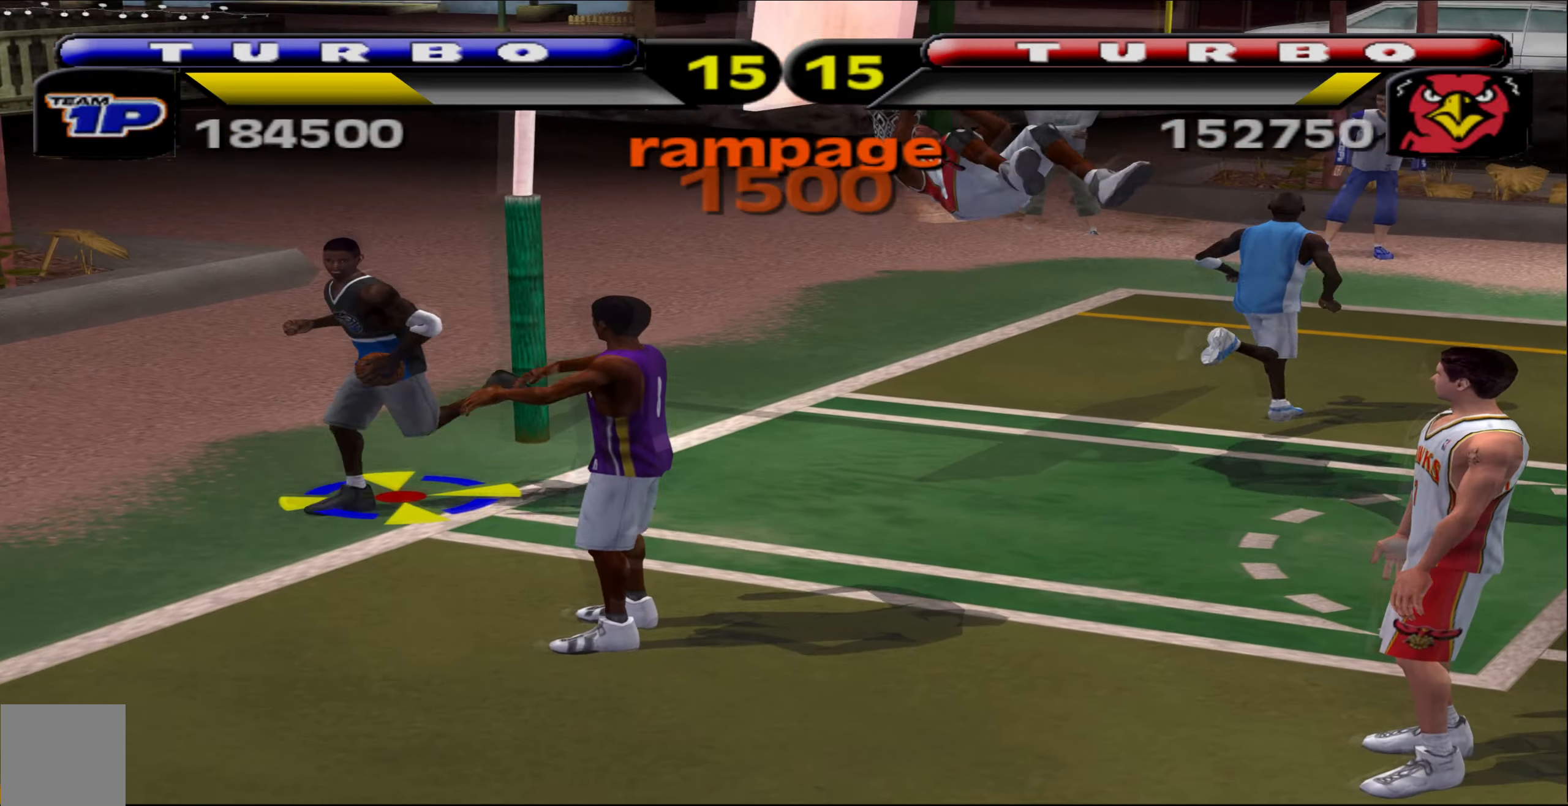
{"buttons": [], "left_stick": "right", "events": [[83, "left_stick", "center"], [433, "left_stick", "right"]]}
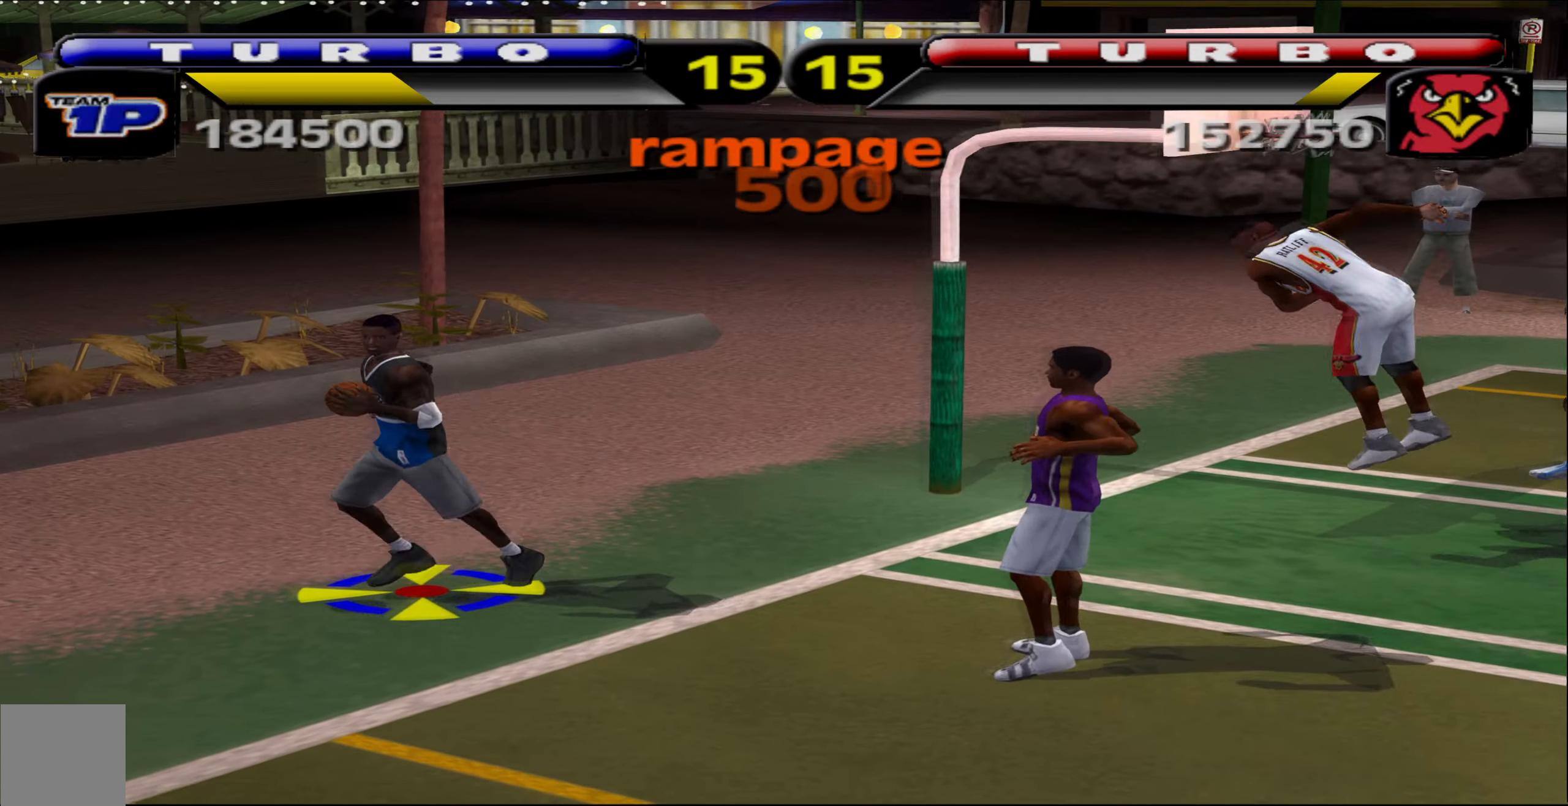
{"buttons": ["A"], "left_stick": "right", "events": [[100, "A", "down"], [150, "A", "up"], [250, "A", "down"], [333, "A", "up"], [433, "A", "down"]]}
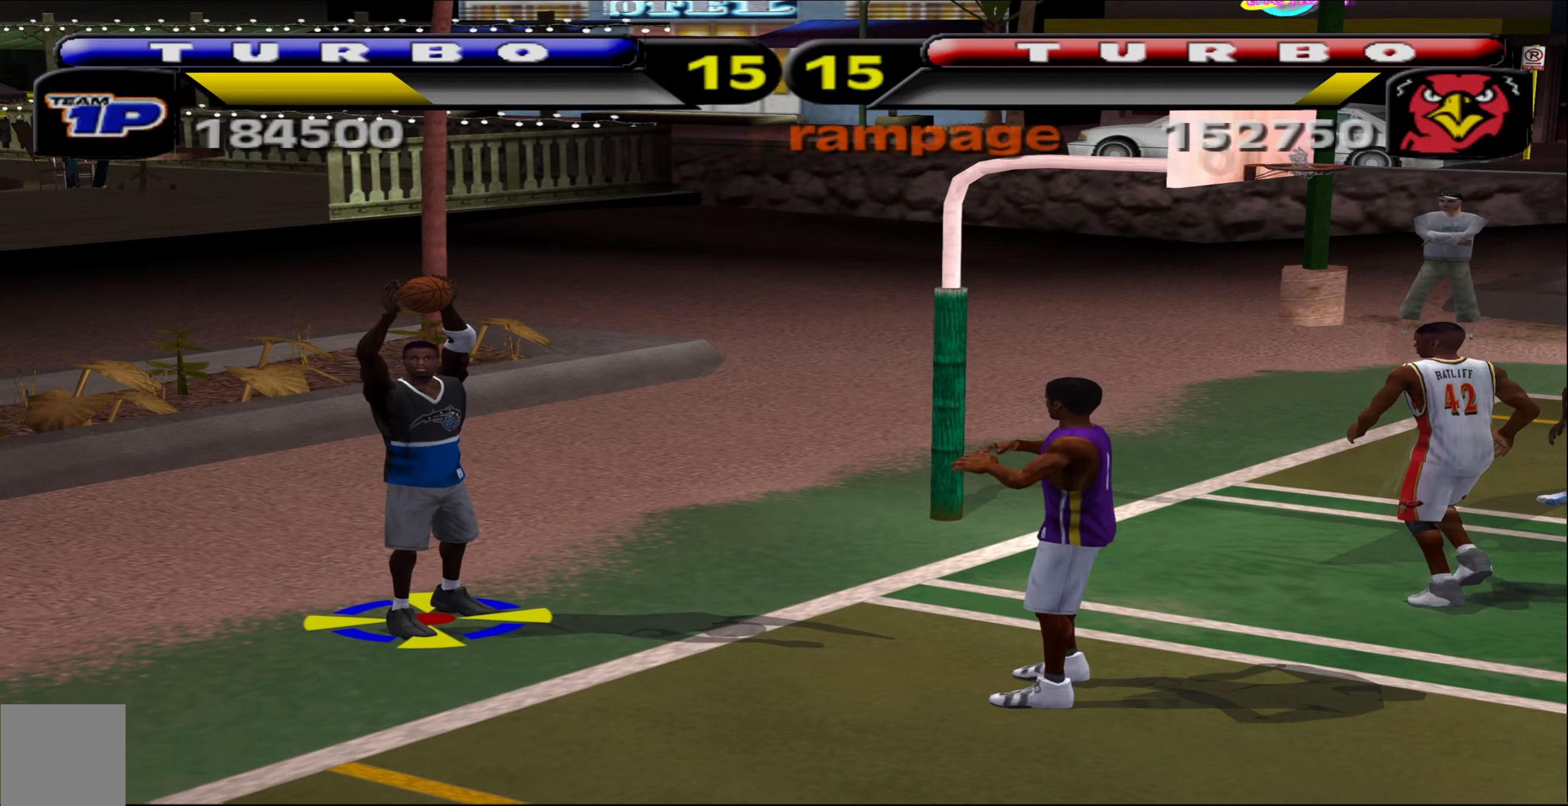
{"buttons": [], "left_stick": "right", "events": [[17, "A", "up"]]}
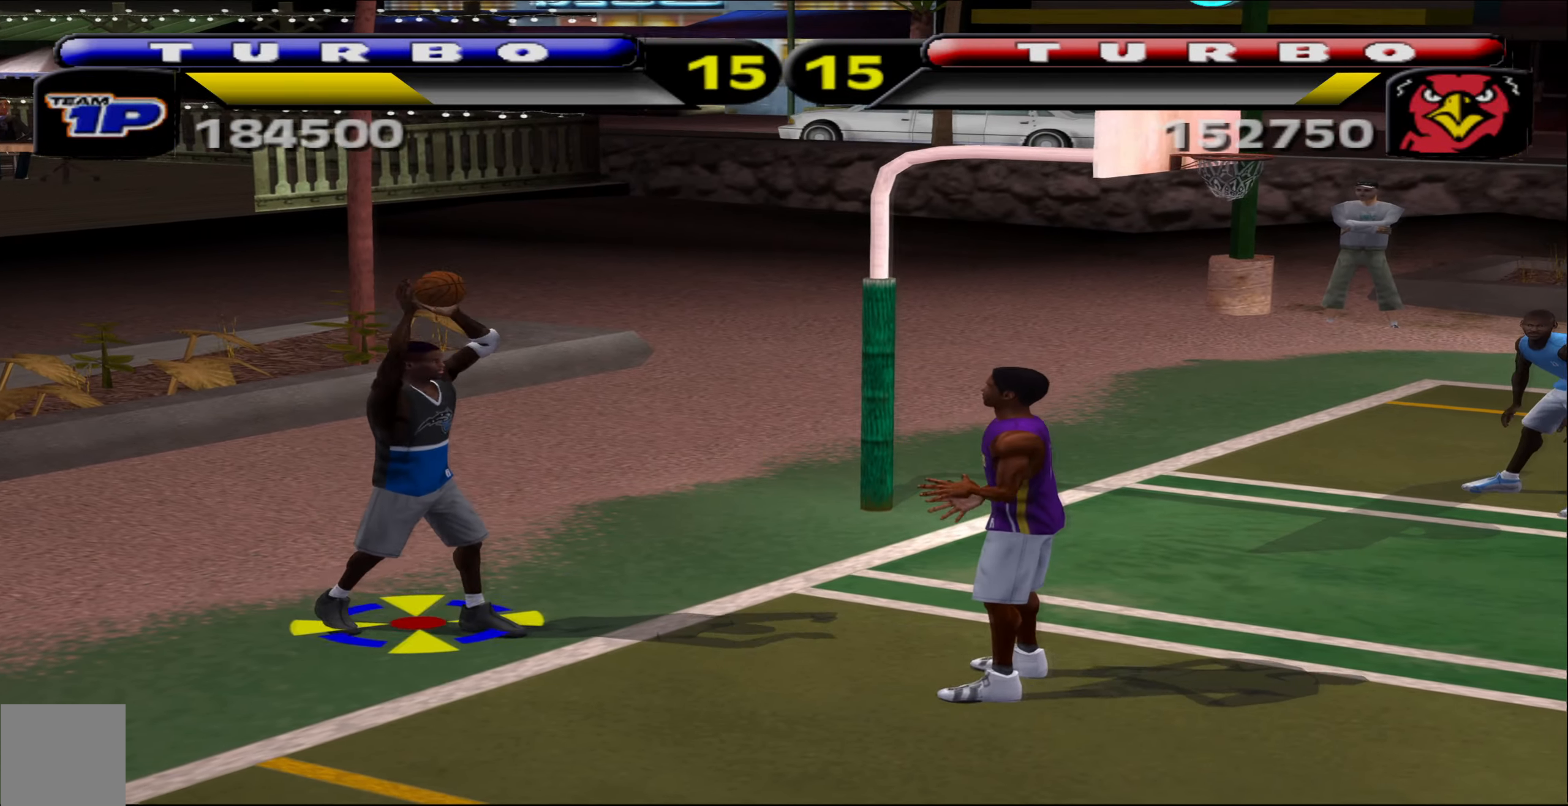
{"buttons": [], "left_stick": "right", "events": []}
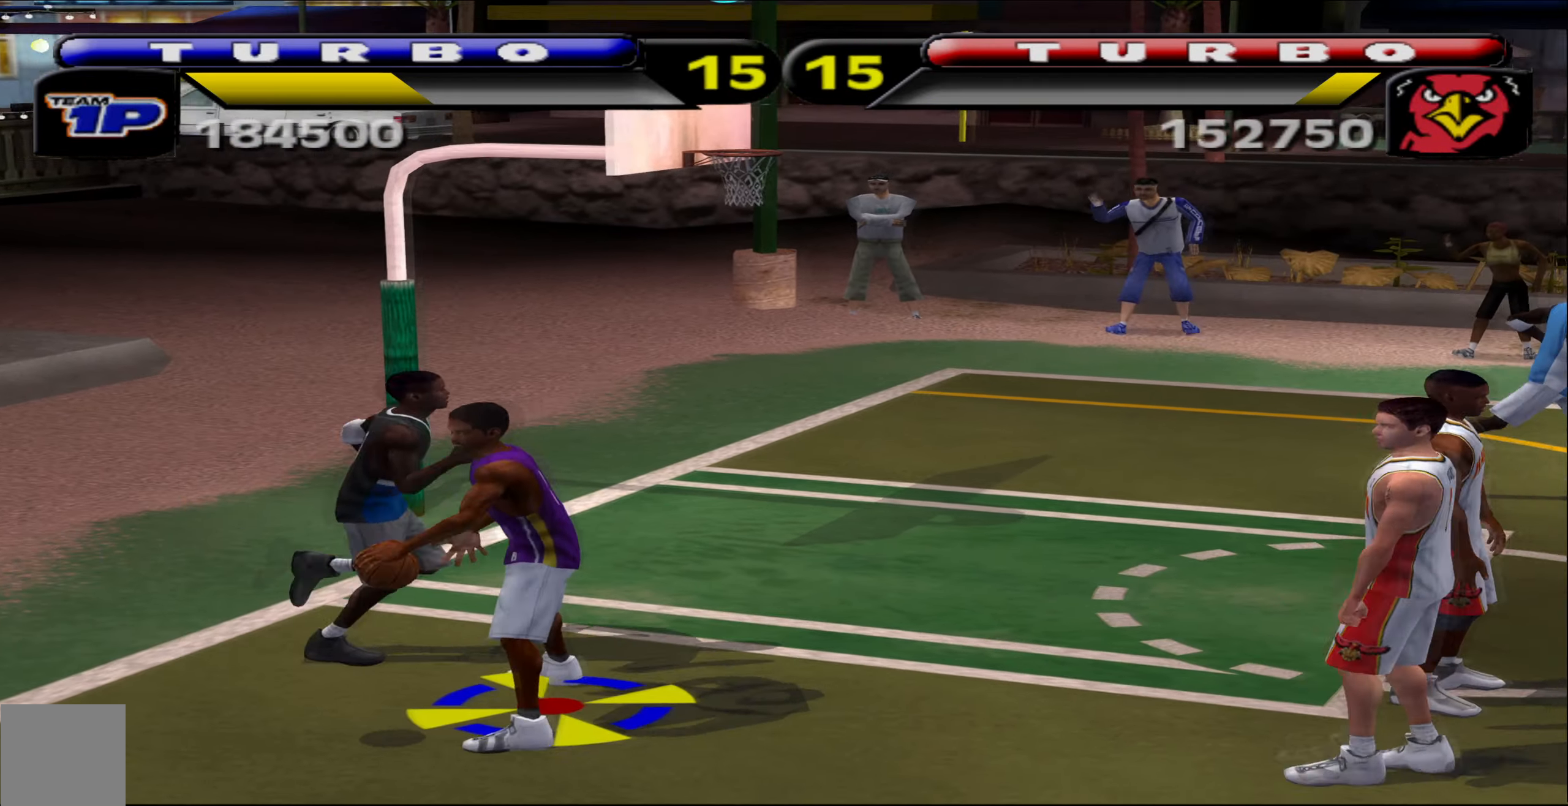
{"buttons": [], "left_stick": "right", "events": [[83, "A", "down"], [217, "A", "up"]]}
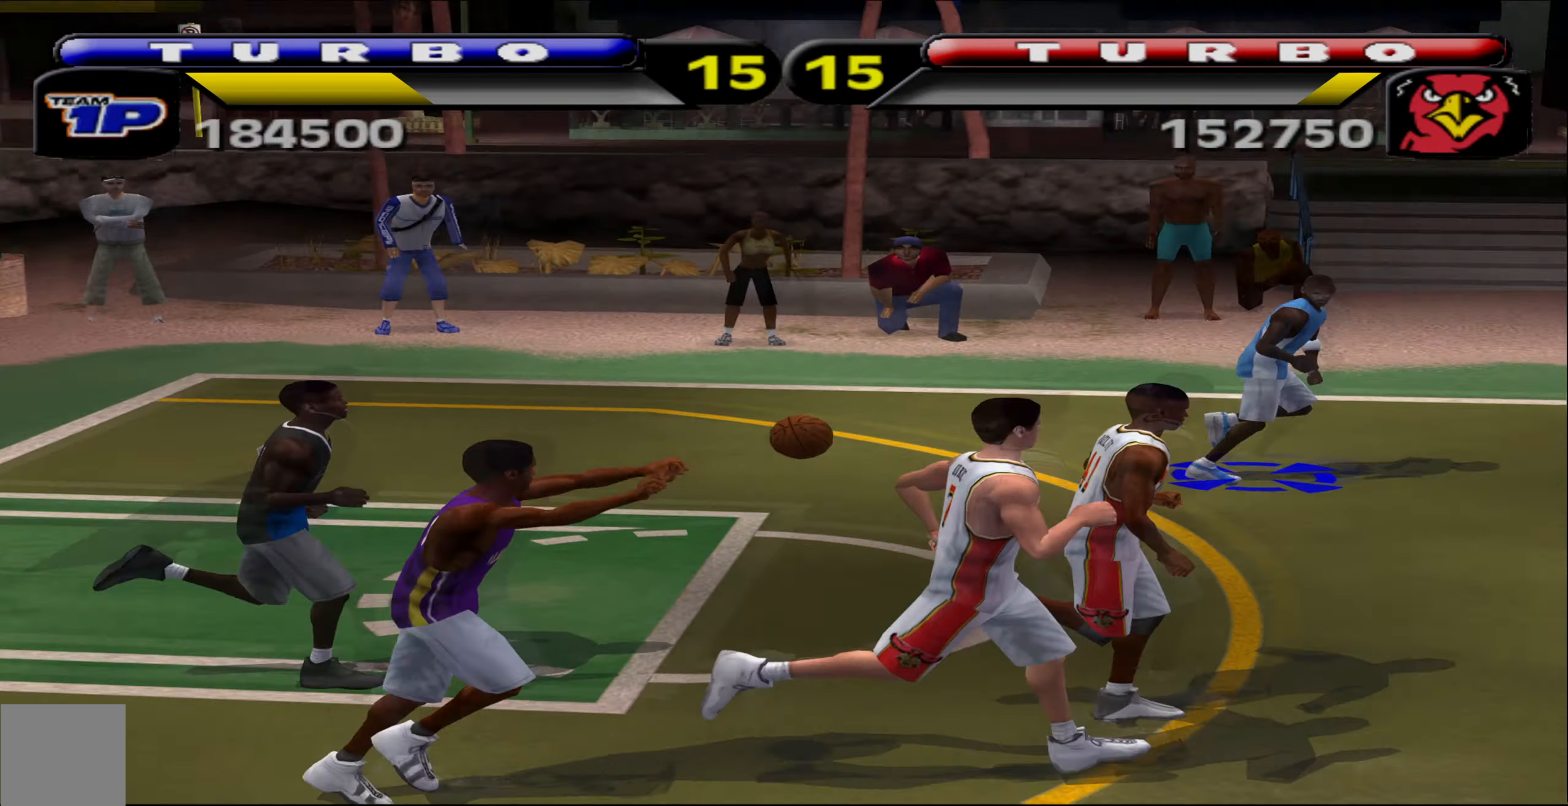
{"buttons": ["L2"], "left_stick": "right", "events": [[500, "L2", "down"]]}
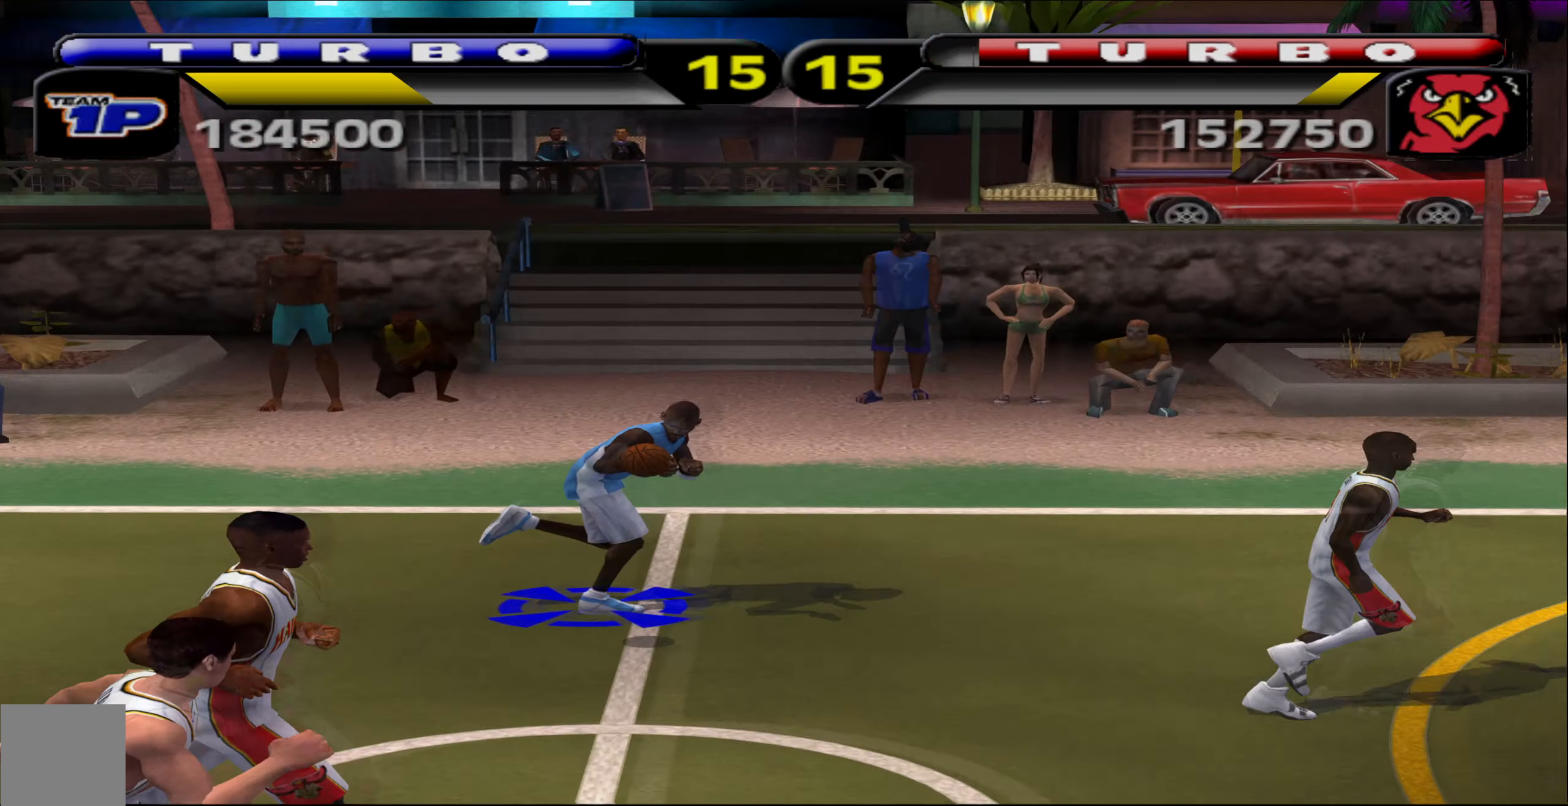
{"buttons": ["X", "L2", "R1"], "left_stick": "right", "events": [[50, "R1", "down"], [350, "X", "down"]]}
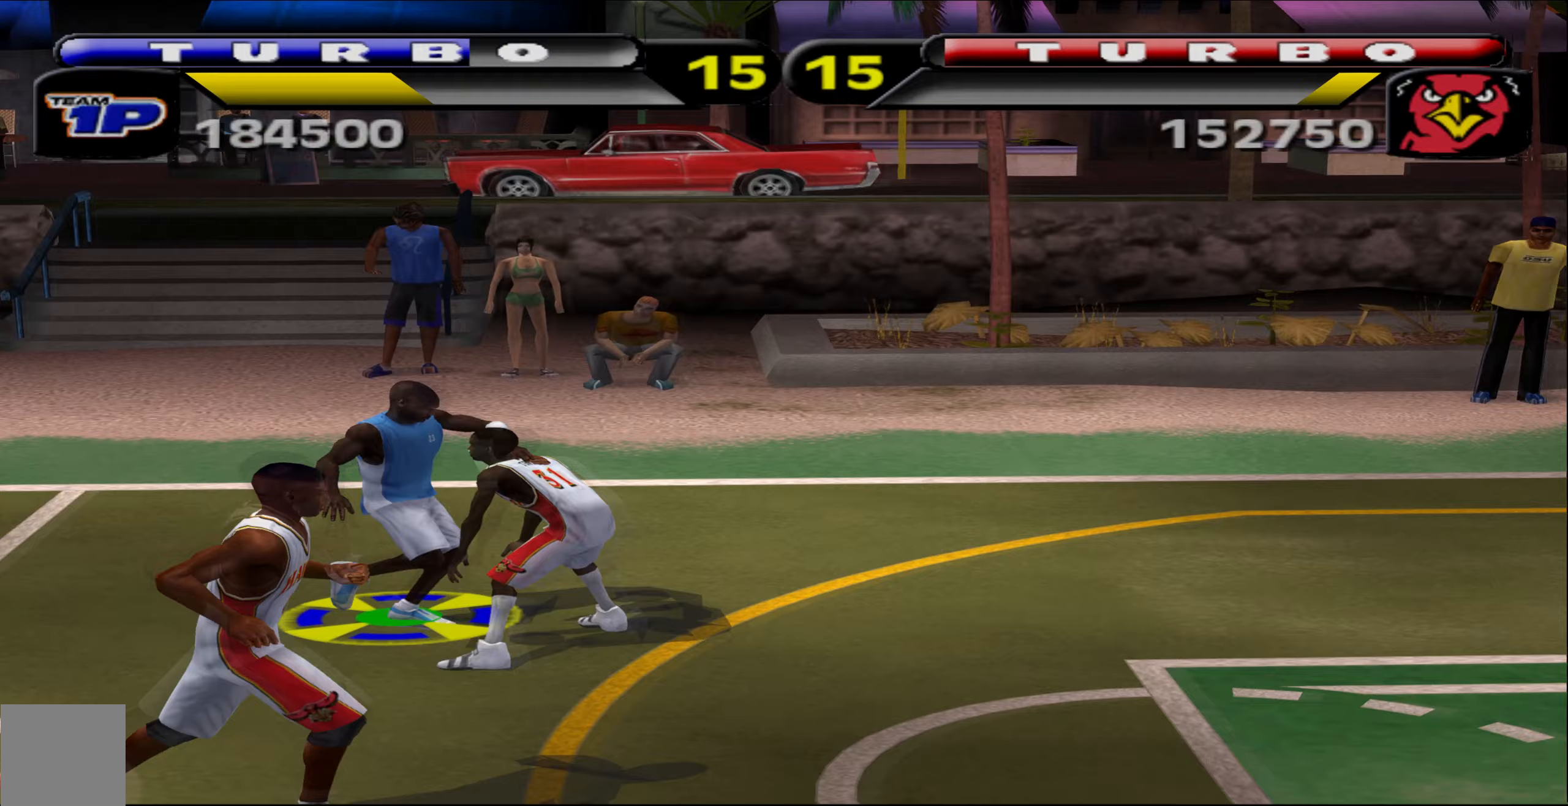
{"buttons": ["L2", "R1"], "left_stick": "right", "events": [[50, "X", "up"]]}
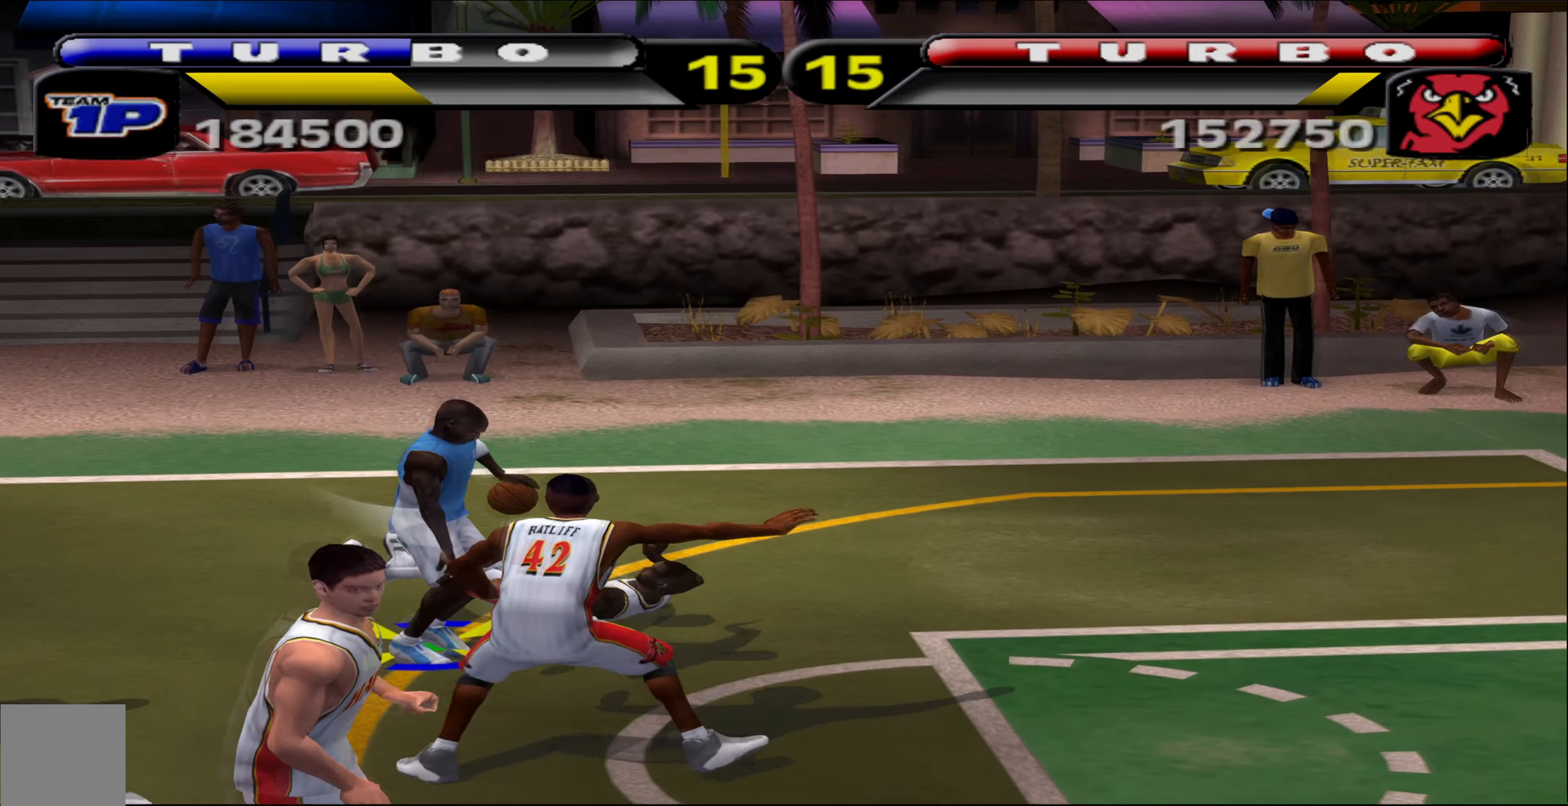
{"buttons": ["B", "L2", "R1"], "left_stick": "right", "events": [[333, "B", "down"]]}
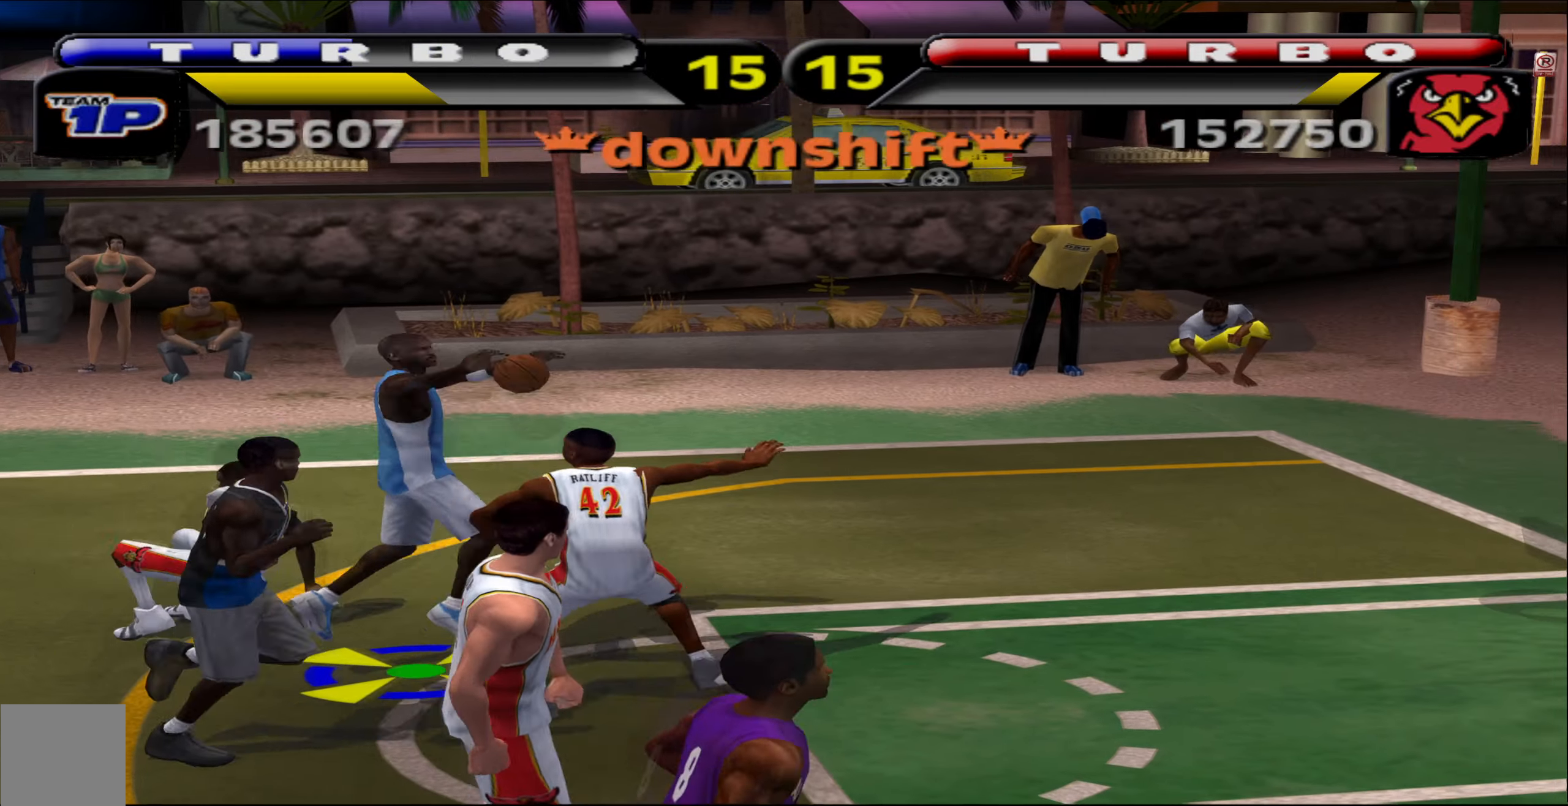
{"buttons": ["L2"], "left_stick": "right", "events": [[117, "B", "up"], [300, "A", "down"], [417, "A", "up"], [467, "R1", "up"]]}
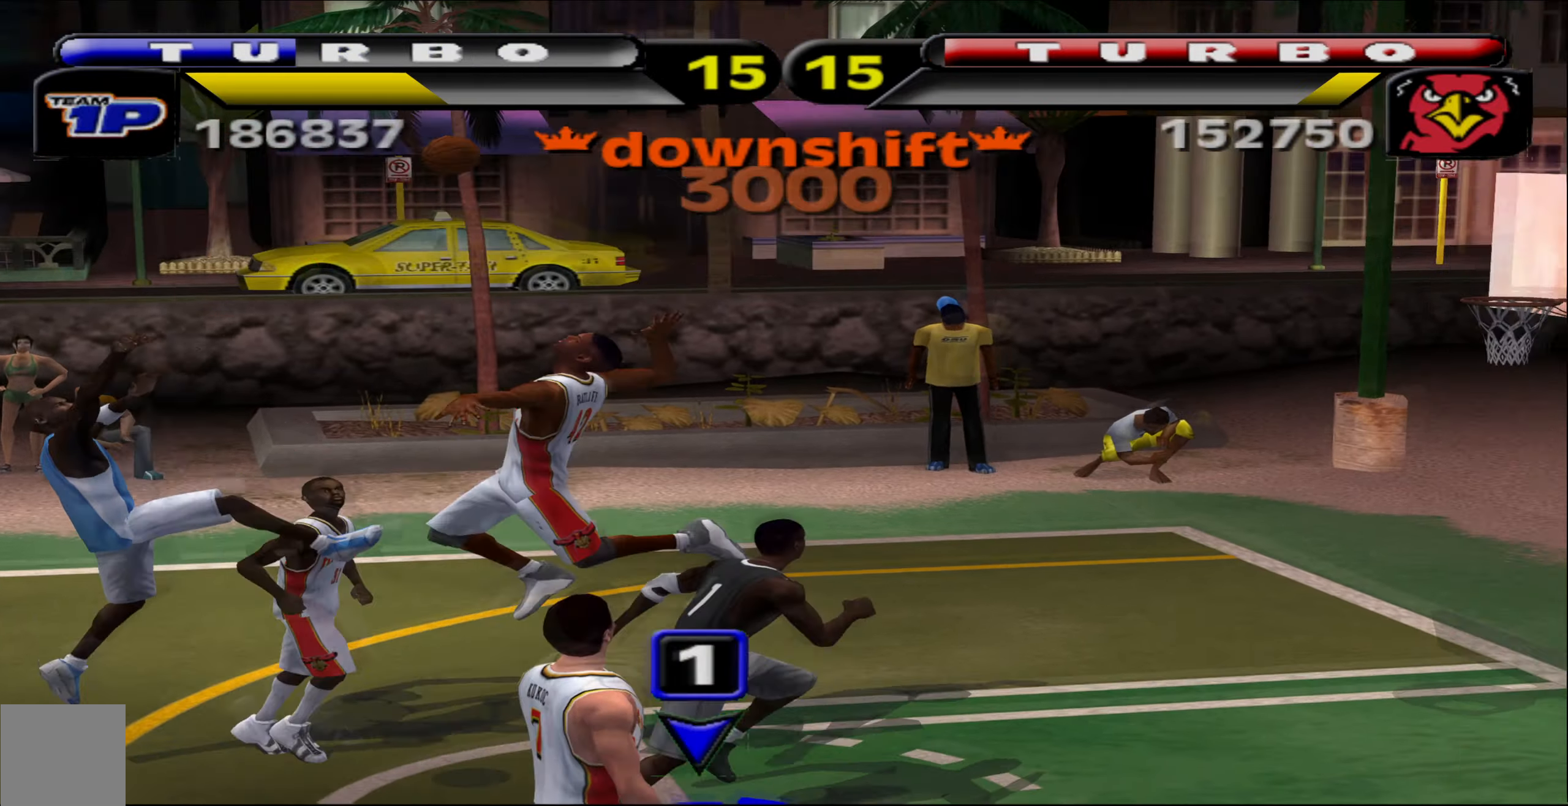
{"buttons": [], "left_stick": "center", "events": [[200, "L2", "up"], [267, "left_stick", "center"]]}
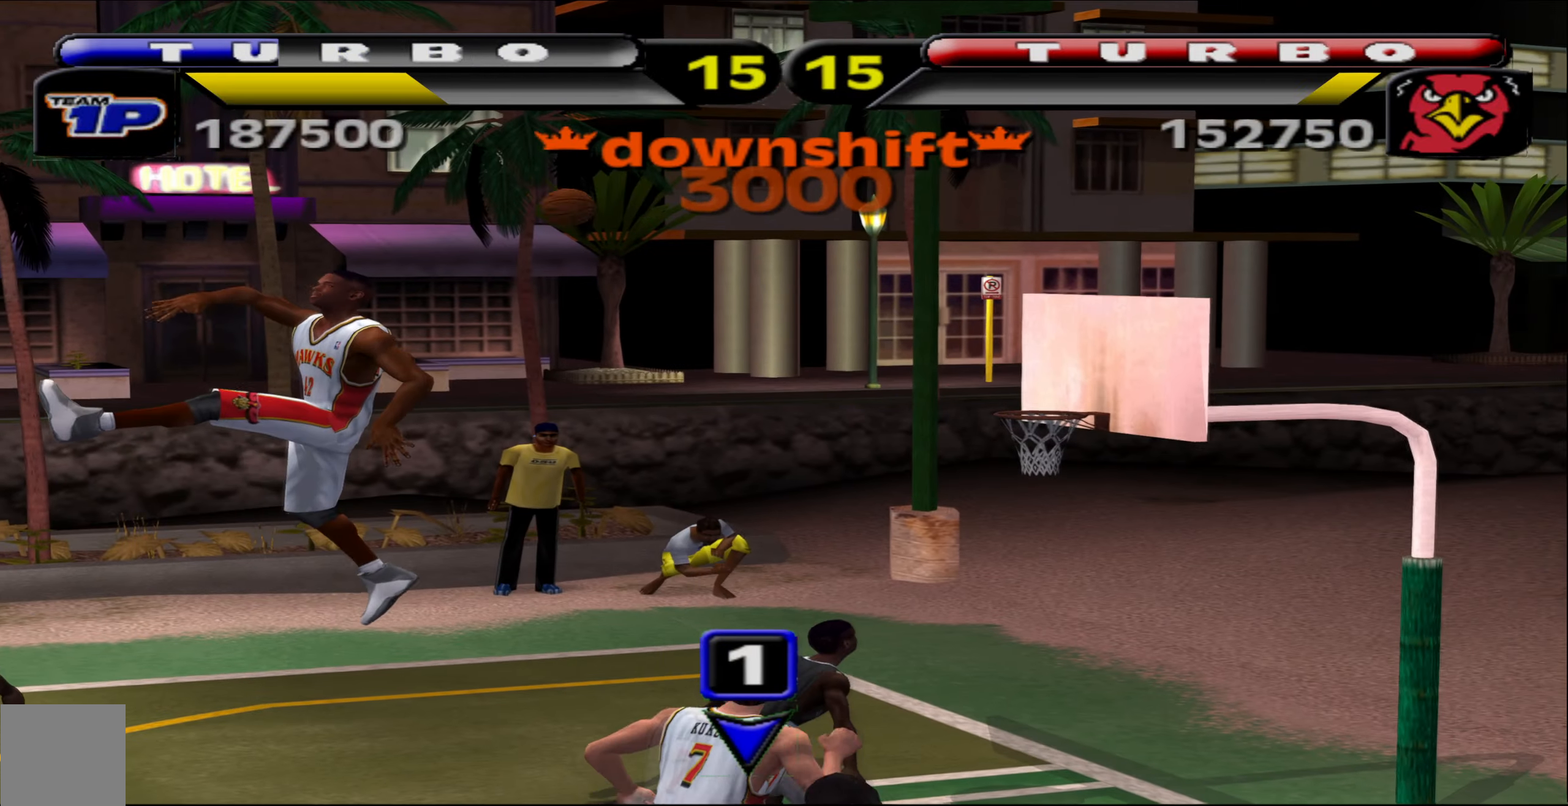
{"buttons": [], "left_stick": "center", "events": []}
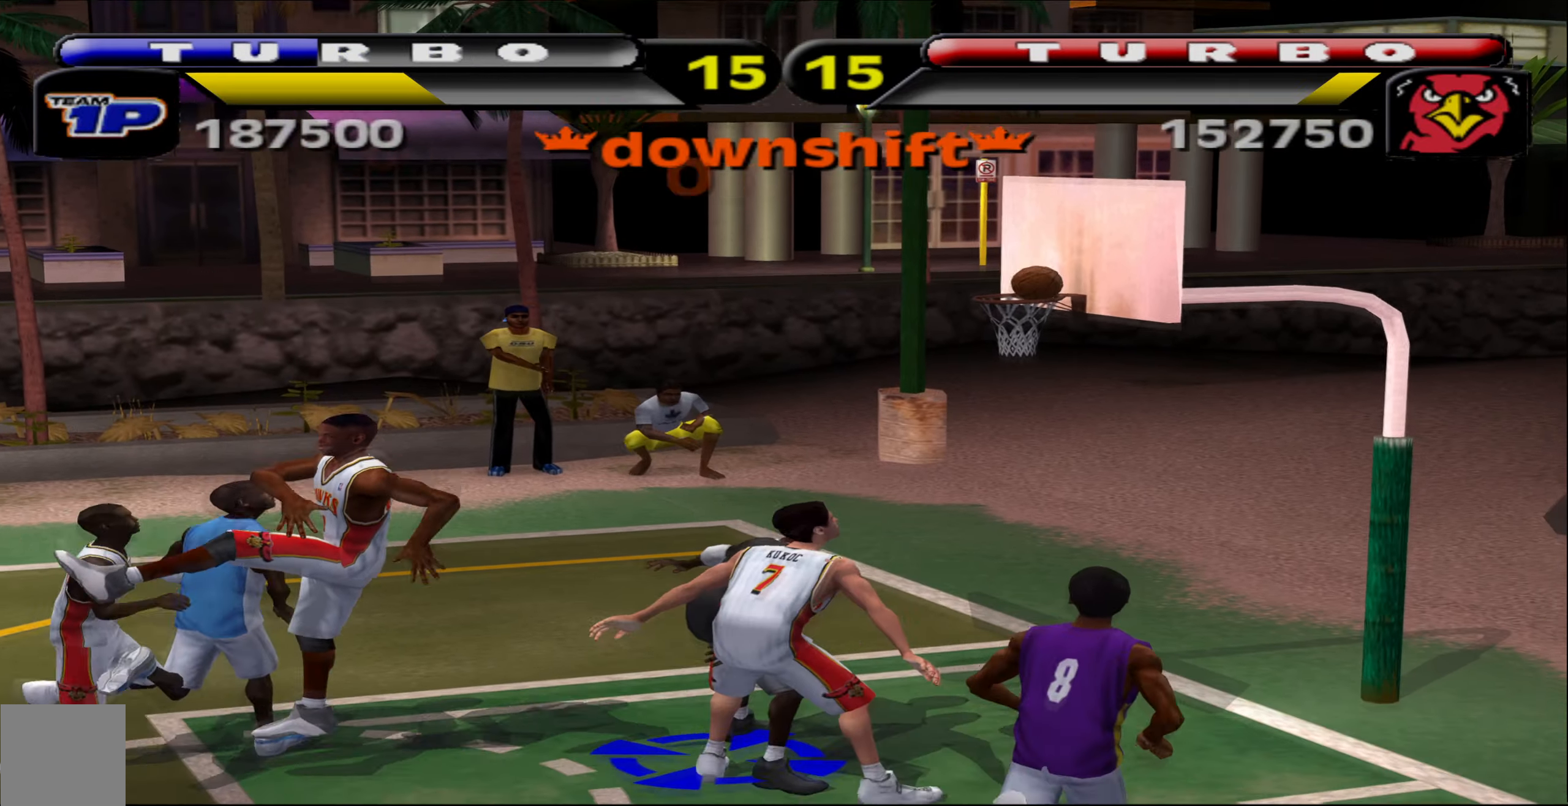
{"buttons": [], "left_stick": "center", "events": []}
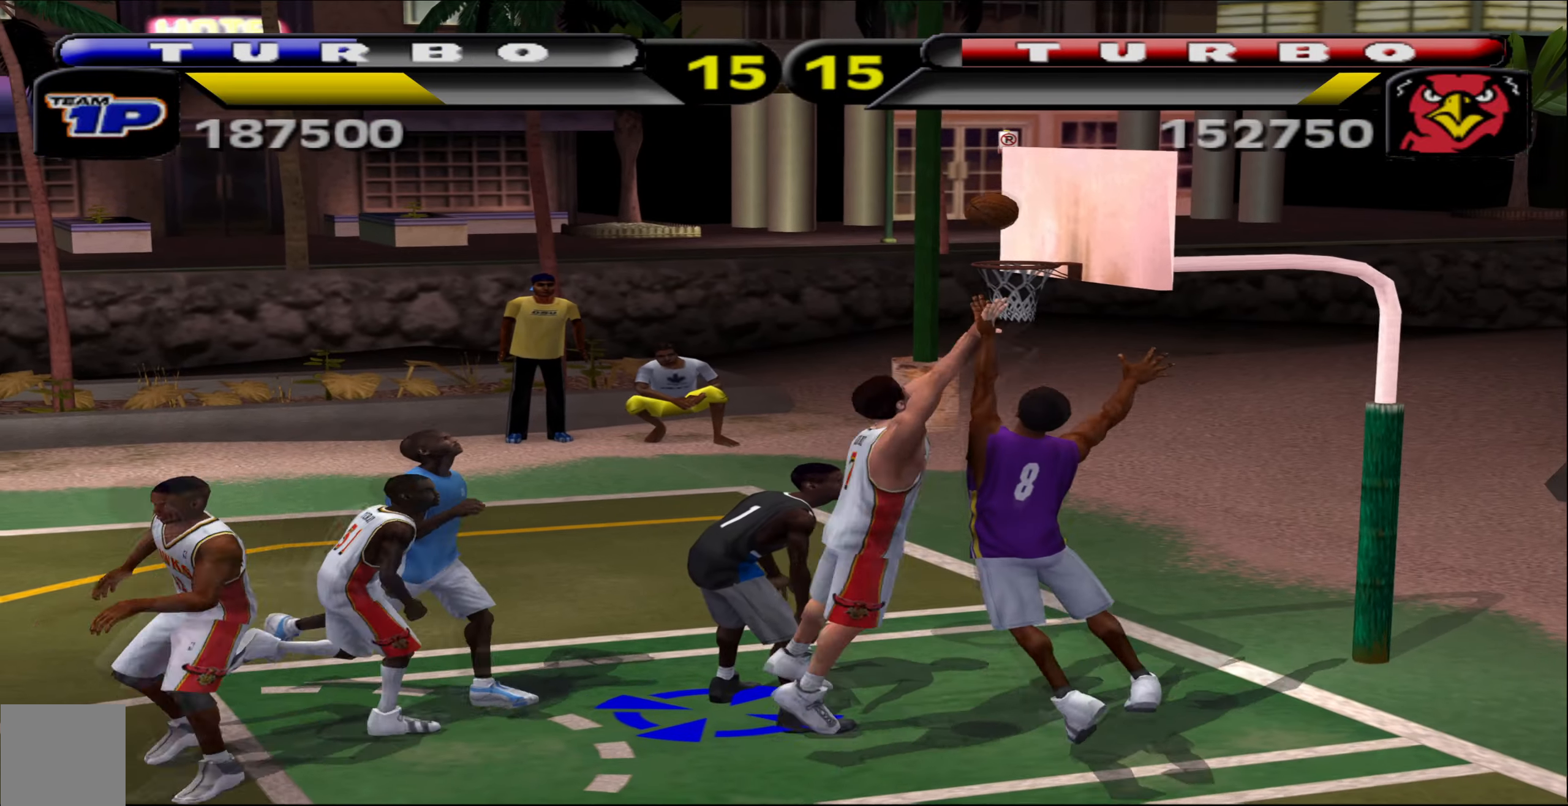
{"buttons": [], "left_stick": "down-left", "events": [[217, "left_stick", "down-left"]]}
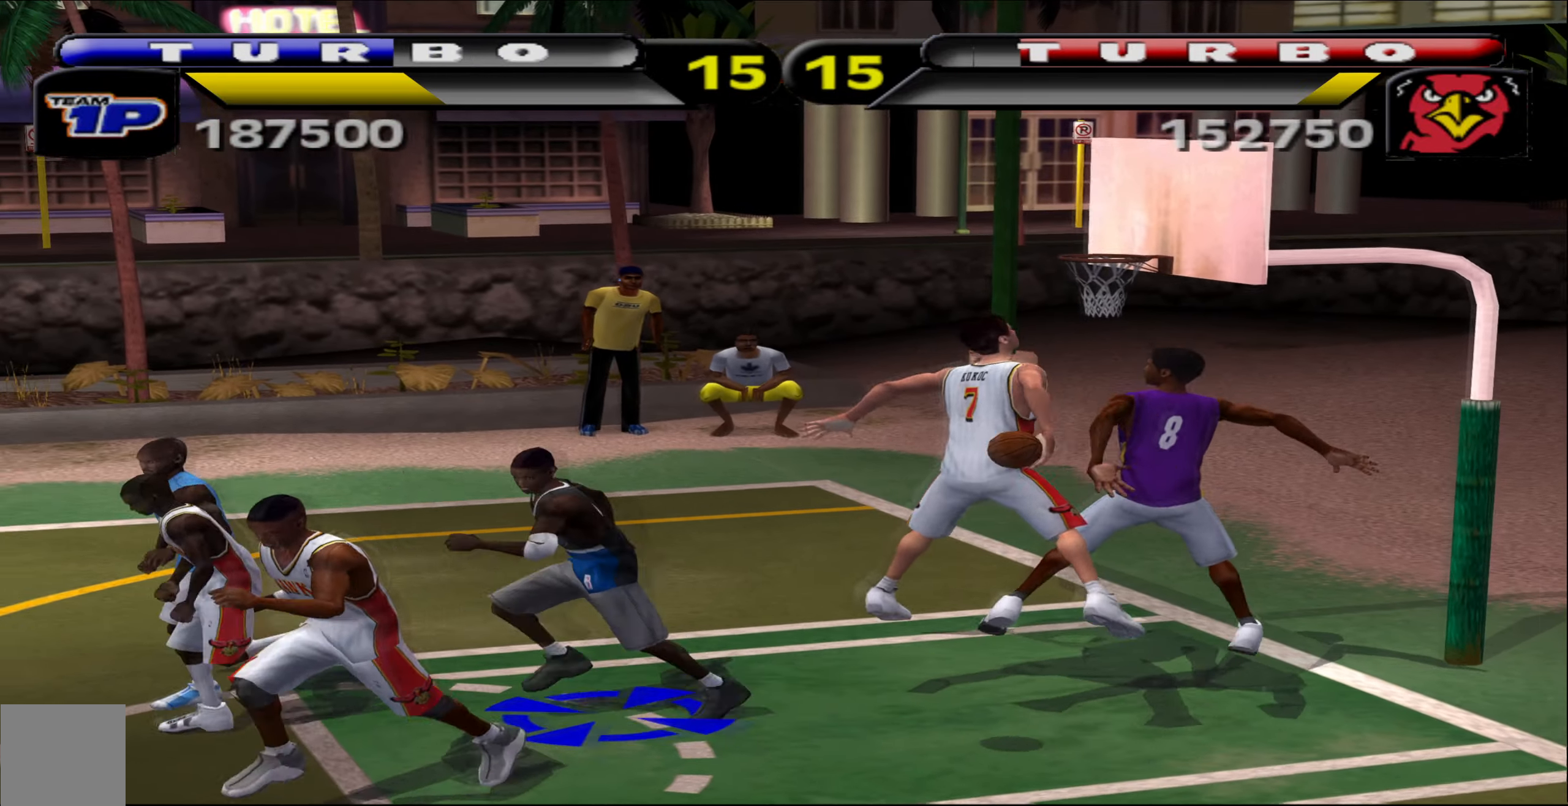
{"buttons": ["A"], "left_stick": "left", "events": [[450, "A", "down"], [450, "left_stick", "left"]]}
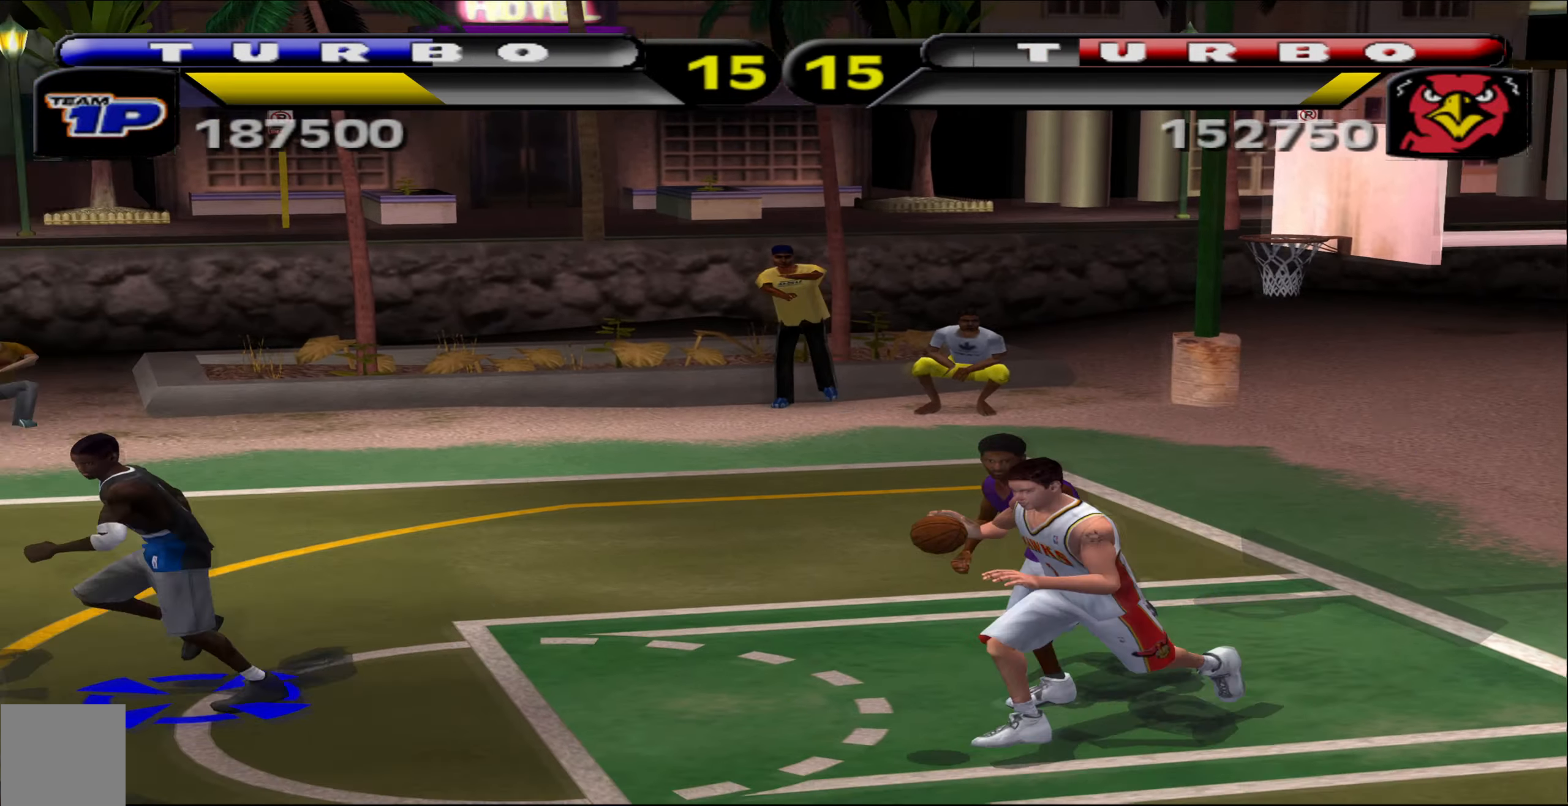
{"buttons": [], "left_stick": "left", "events": [[33, "A", "up"]]}